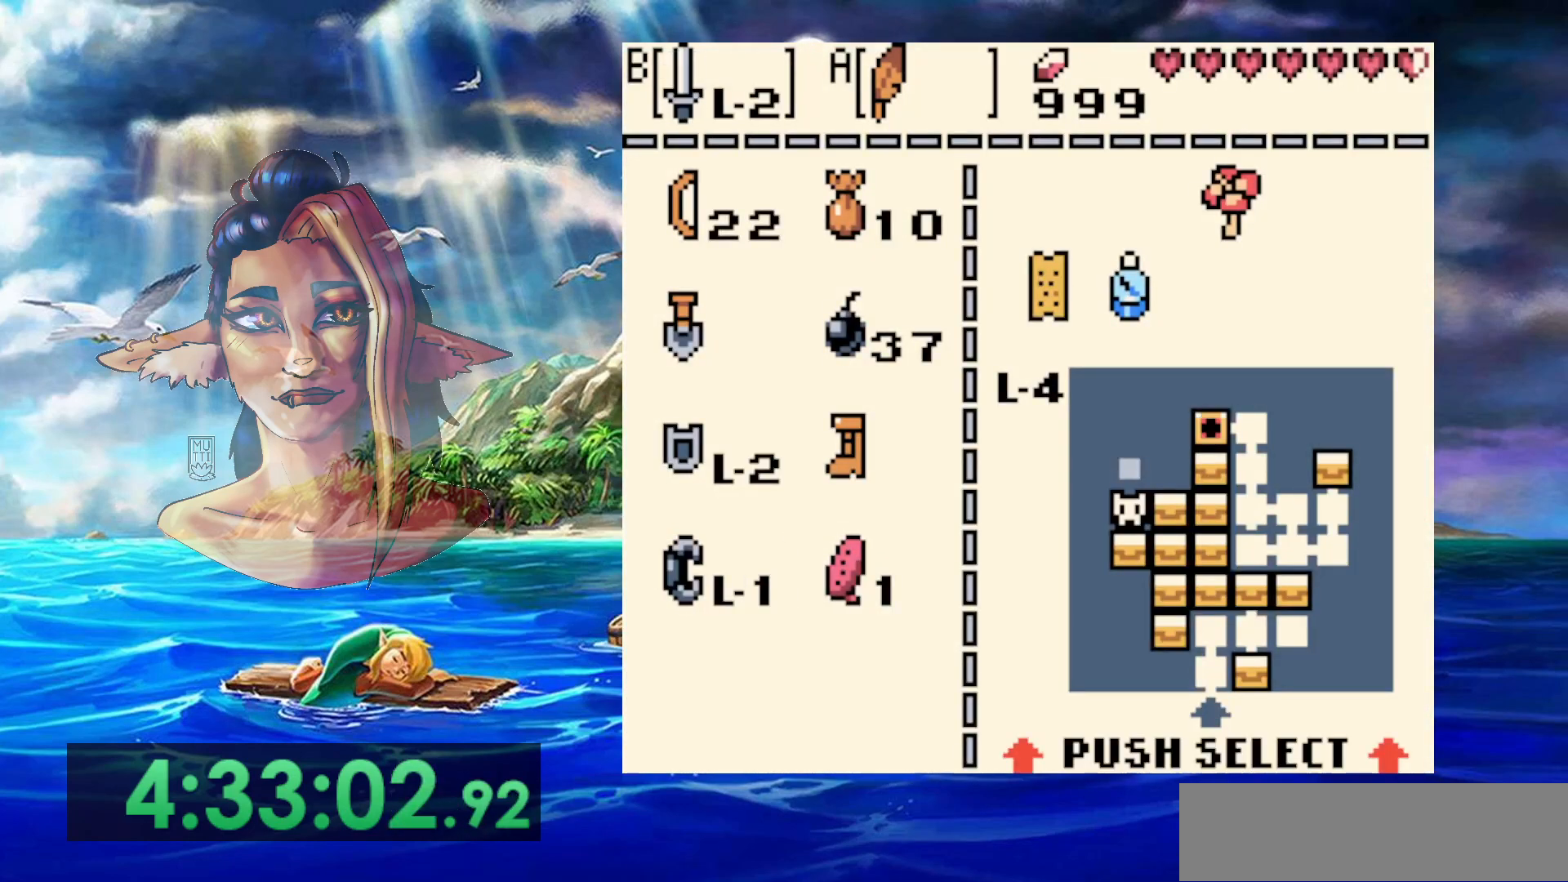
Gameplay with a controller (Nintendo layout); each line is a JSON object with the inputs held at the frame after it. "events" lists button and stick changes between this image and that frame as [ms after this image, input, new state], when the widget could be followed in between. Not read: DPAD_DOWN DPAD_RIGHT DPAD_UP L3 R3.
{"buttons": ["DPAD_LEFT"], "events": [[83, "B", "up"], [217, "START", "down"], [383, "DPAD_LEFT", "down"], [400, "START", "up"]]}
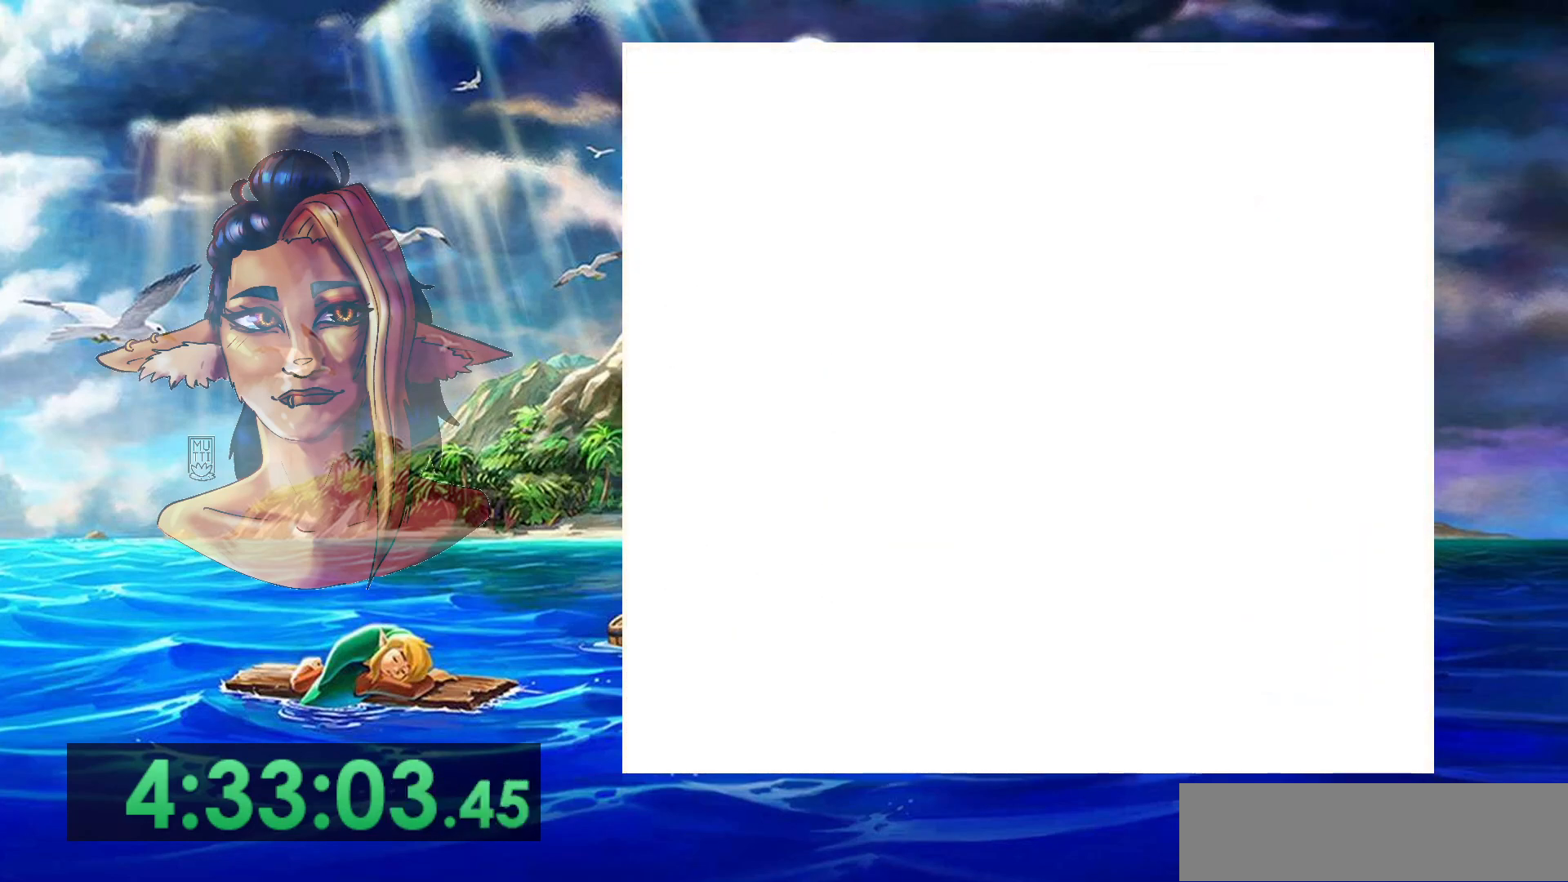
{"buttons": ["DPAD_LEFT"], "events": []}
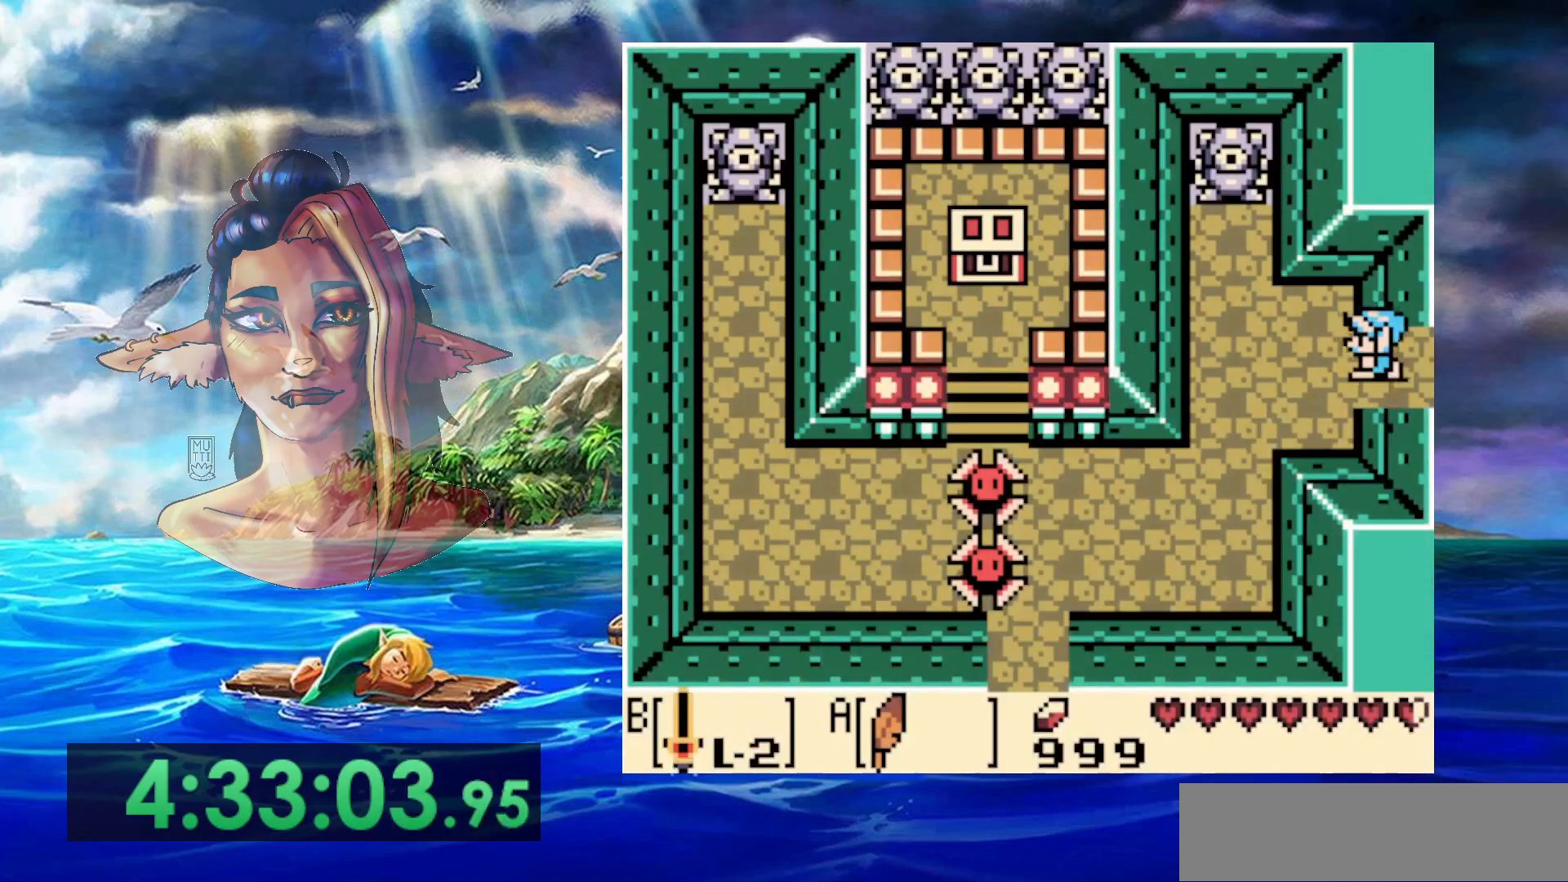
{"buttons": [], "events": [[417, "DPAD_LEFT", "up"]]}
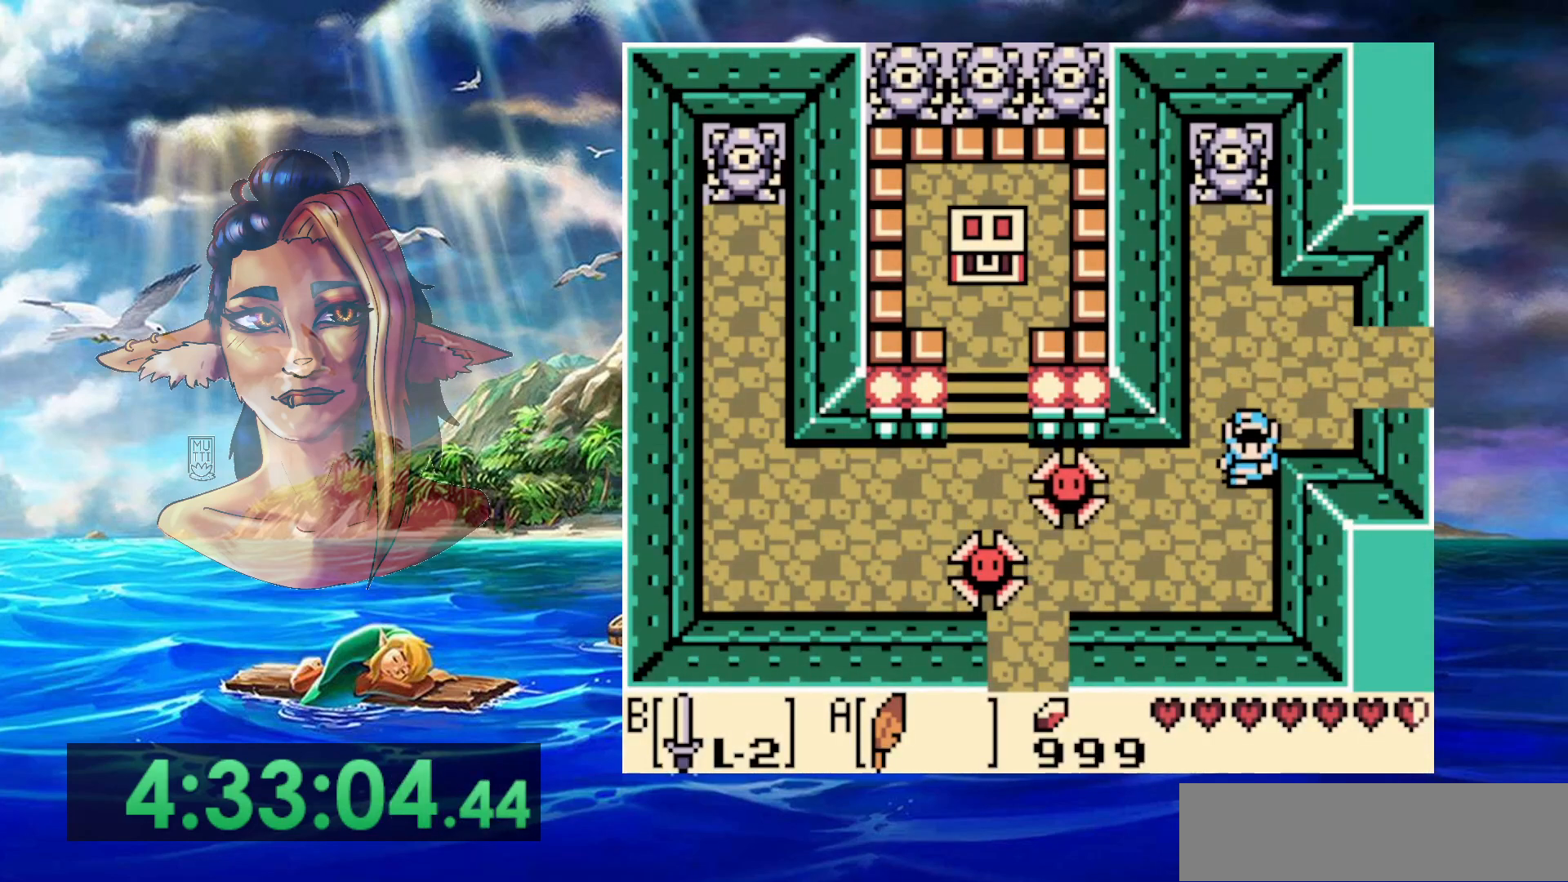
{"buttons": ["A", "DPAD_LEFT"], "events": [[83, "DPAD_LEFT", "down"], [133, "A", "down"]]}
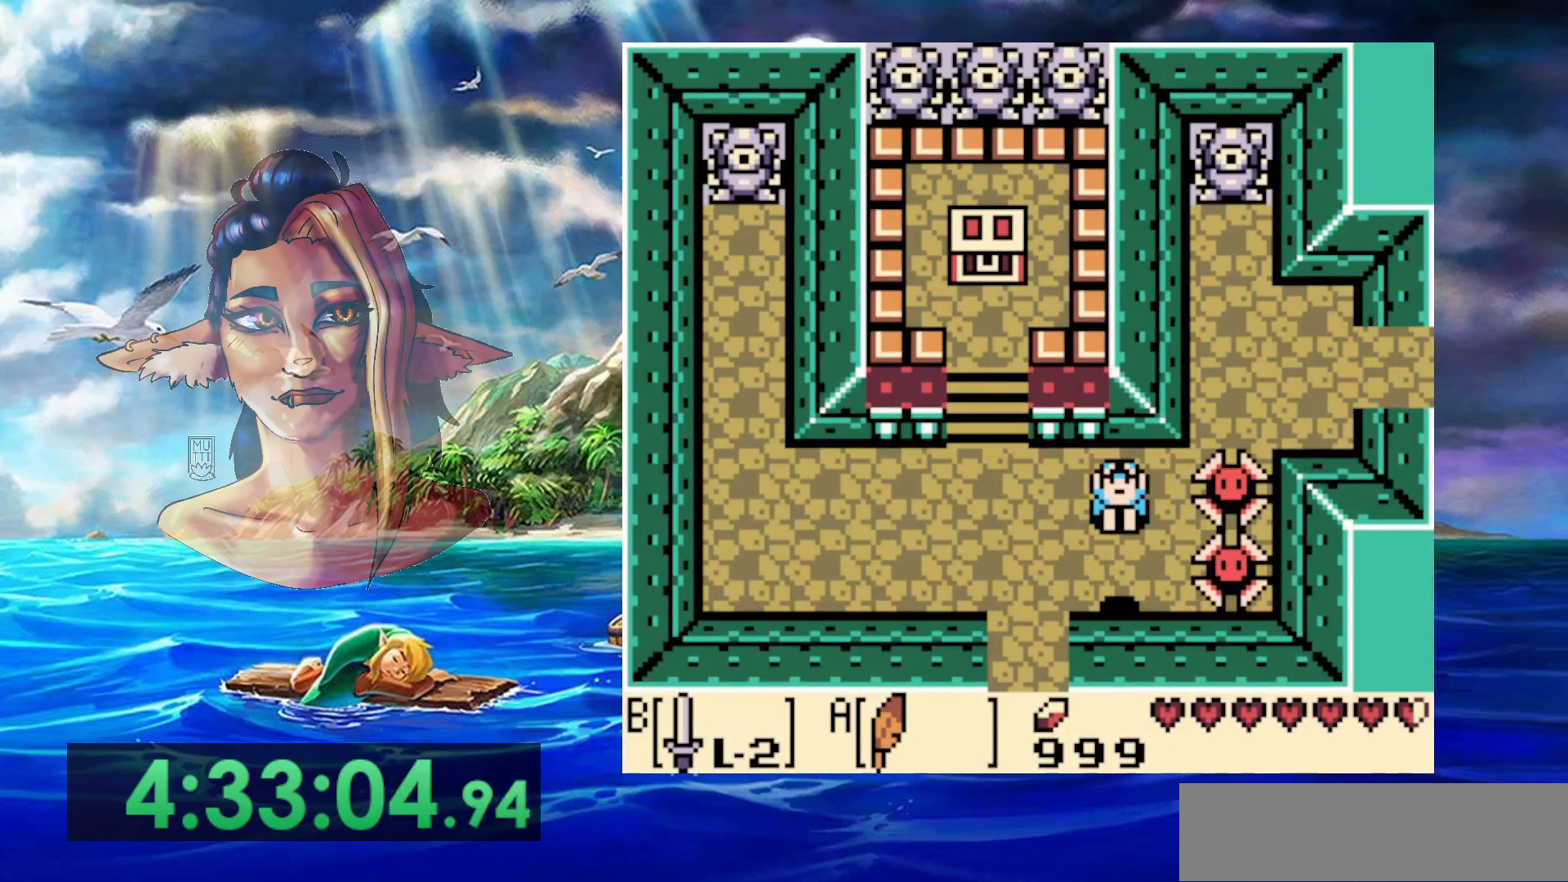
{"buttons": ["DPAD_LEFT"], "events": [[67, "A", "up"], [200, "DPAD_LEFT", "up"], [267, "DPAD_LEFT", "down"]]}
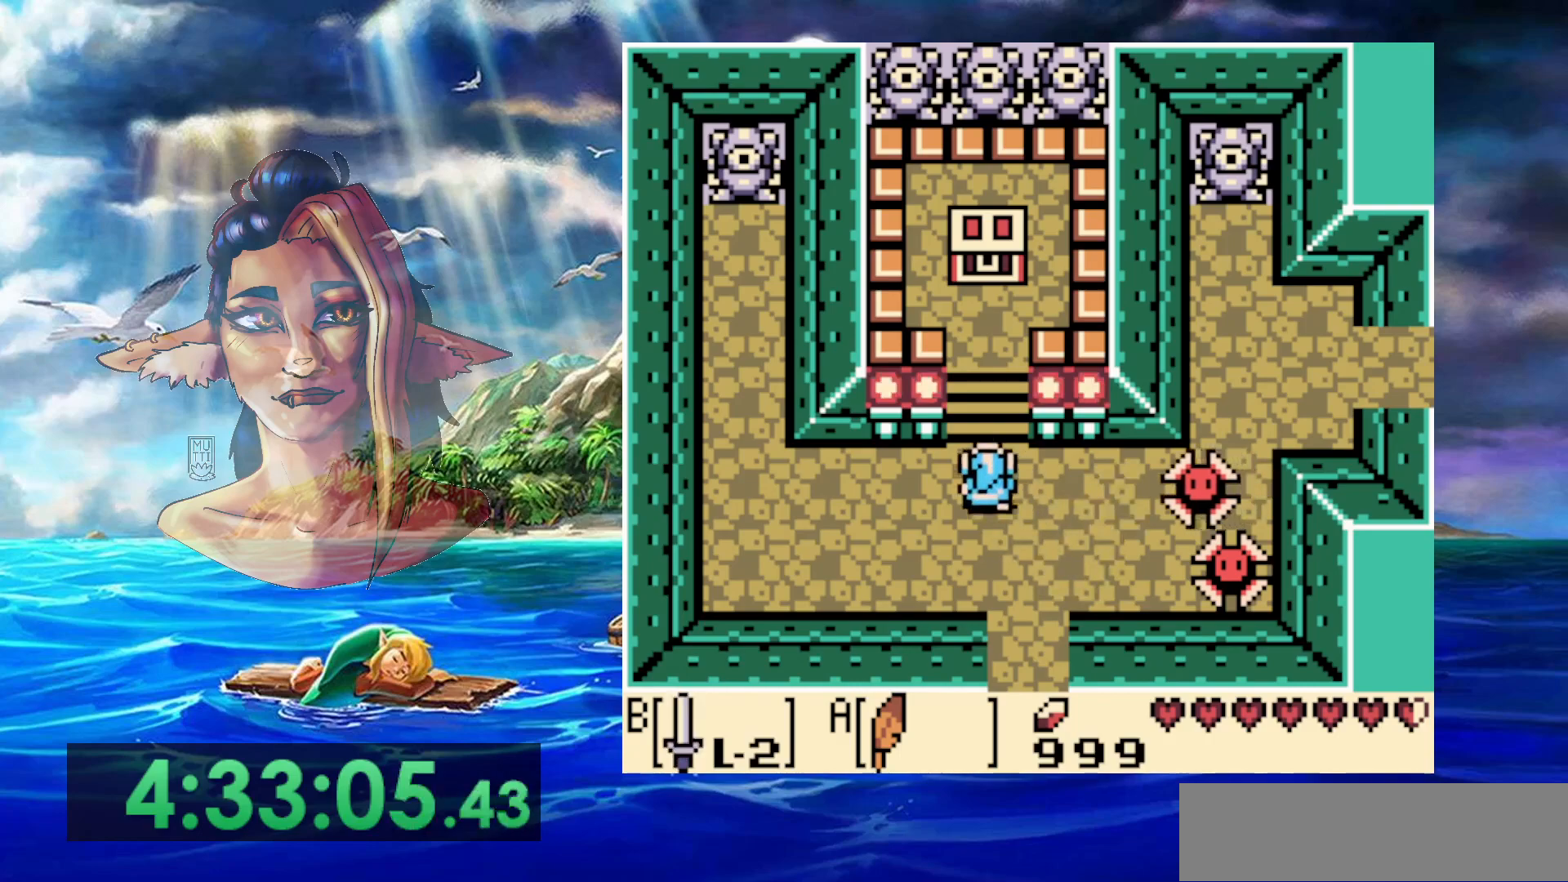
{"buttons": [], "events": [[67, "DPAD_LEFT", "up"]]}
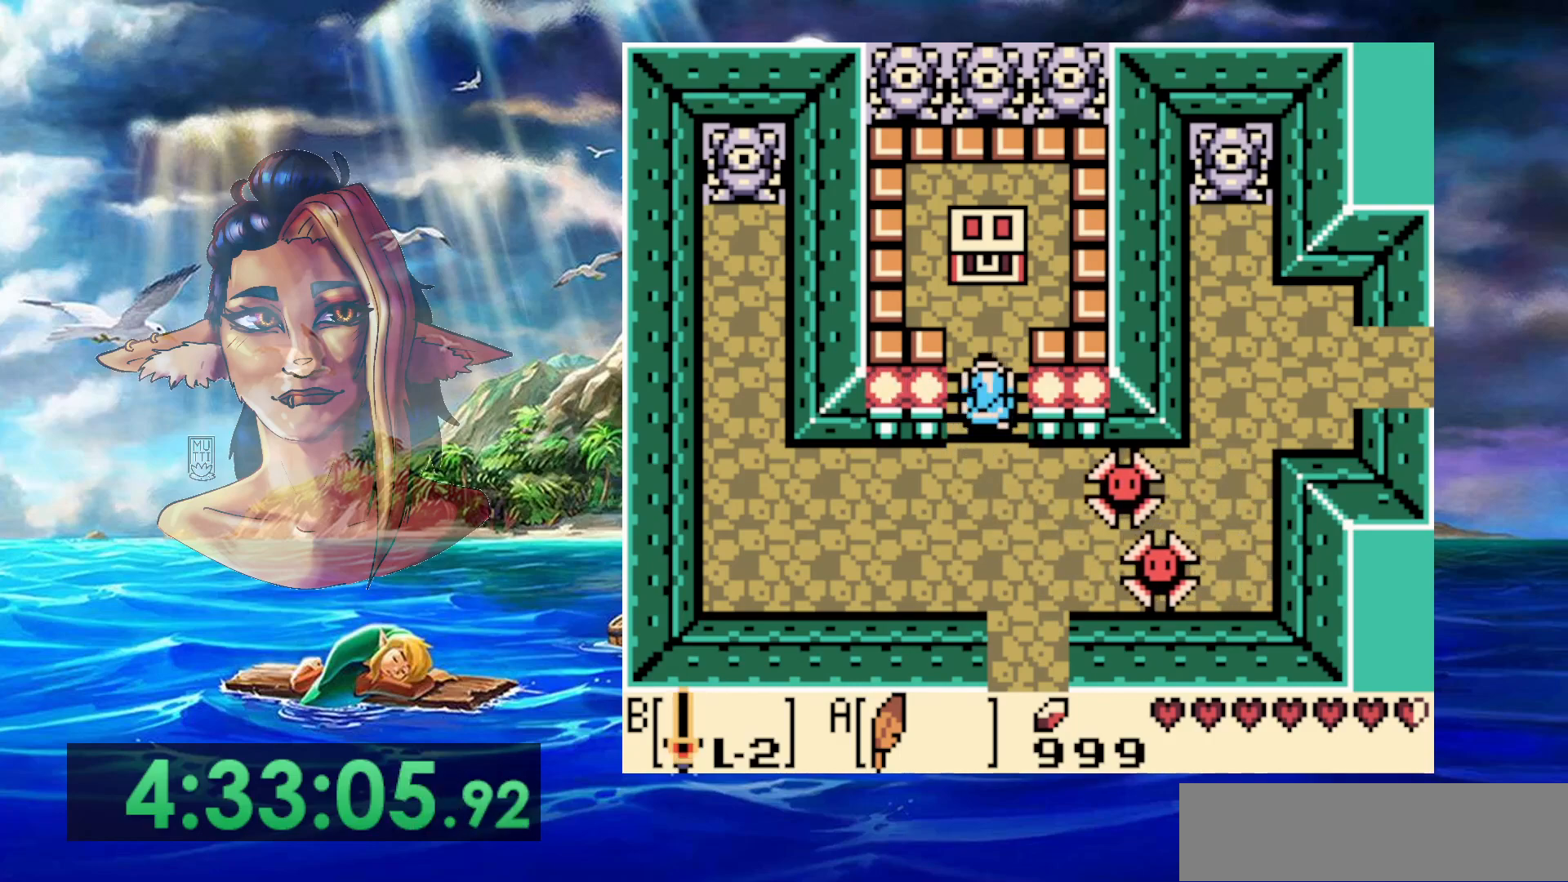
{"buttons": ["A"], "events": [[400, "A", "down"]]}
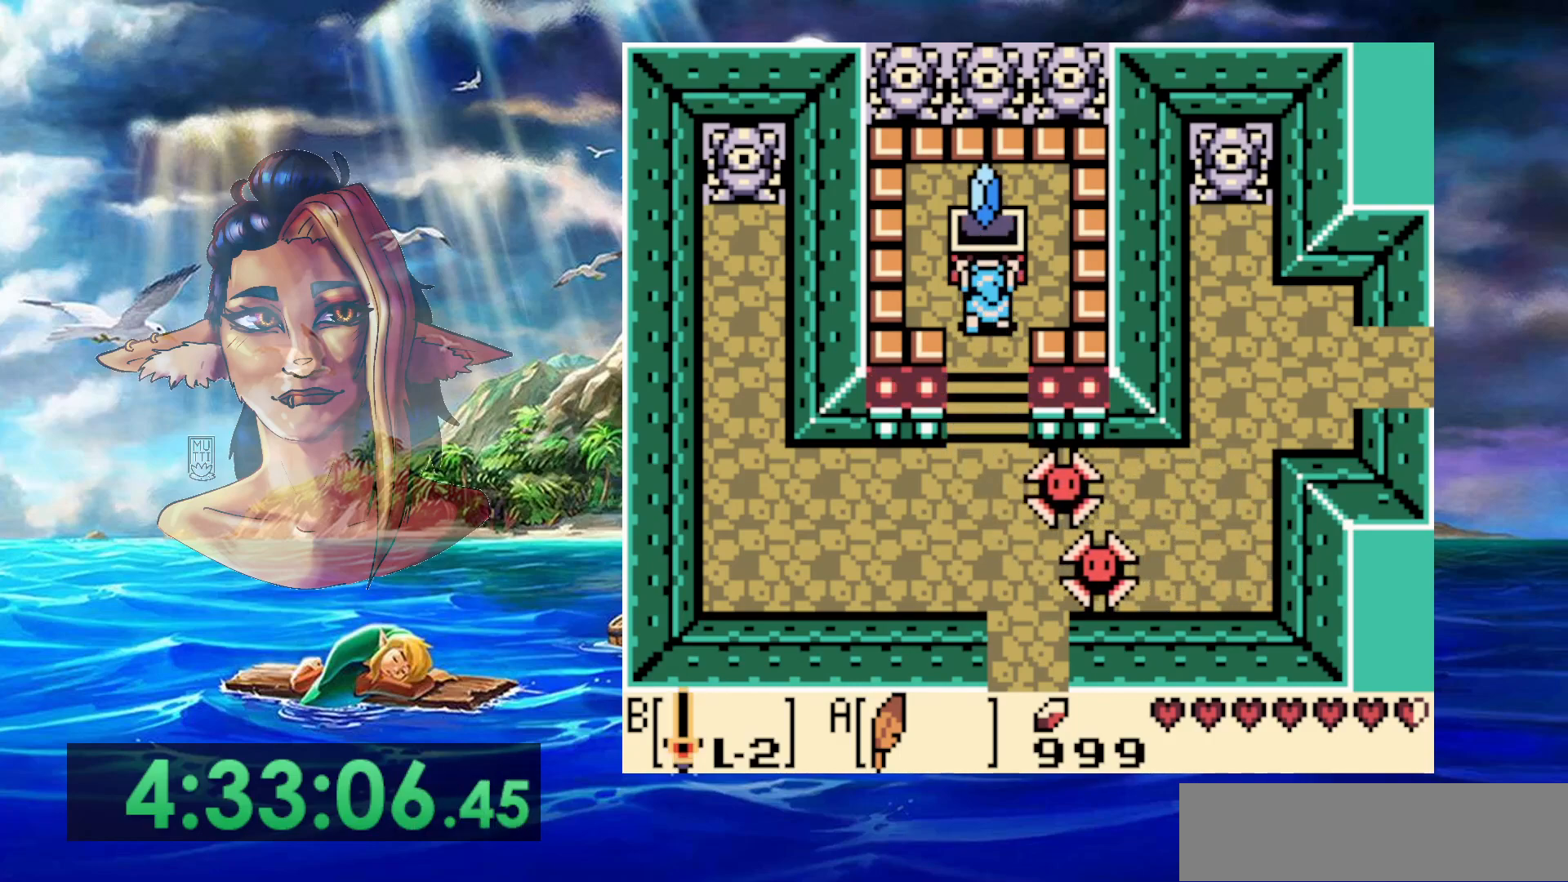
{"buttons": ["A"], "events": []}
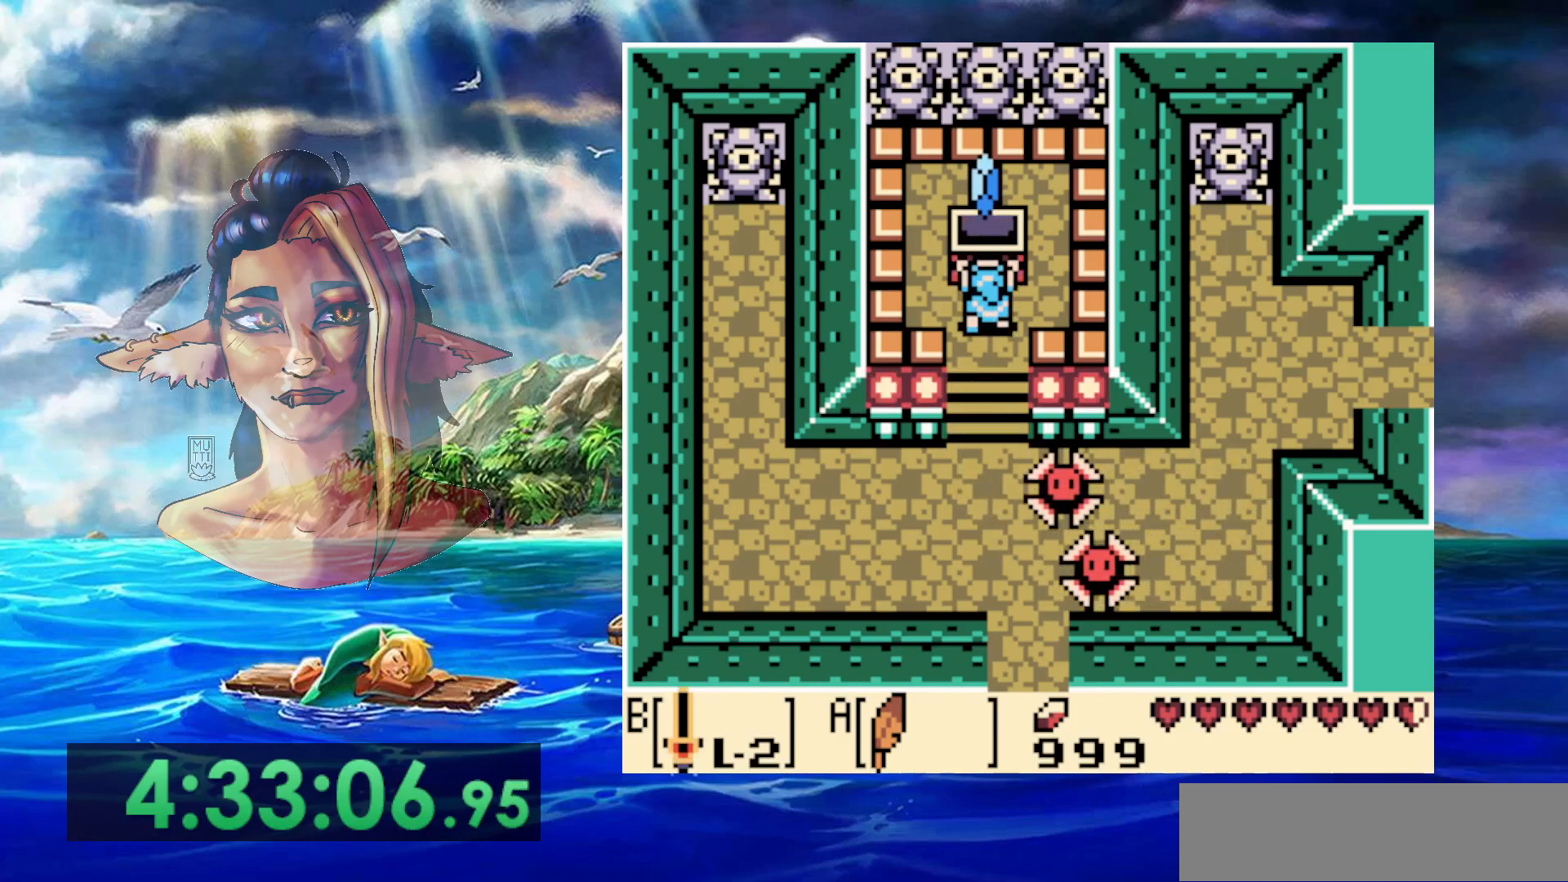
{"buttons": ["A"], "events": [[350, "A", "up"], [450, "A", "down"]]}
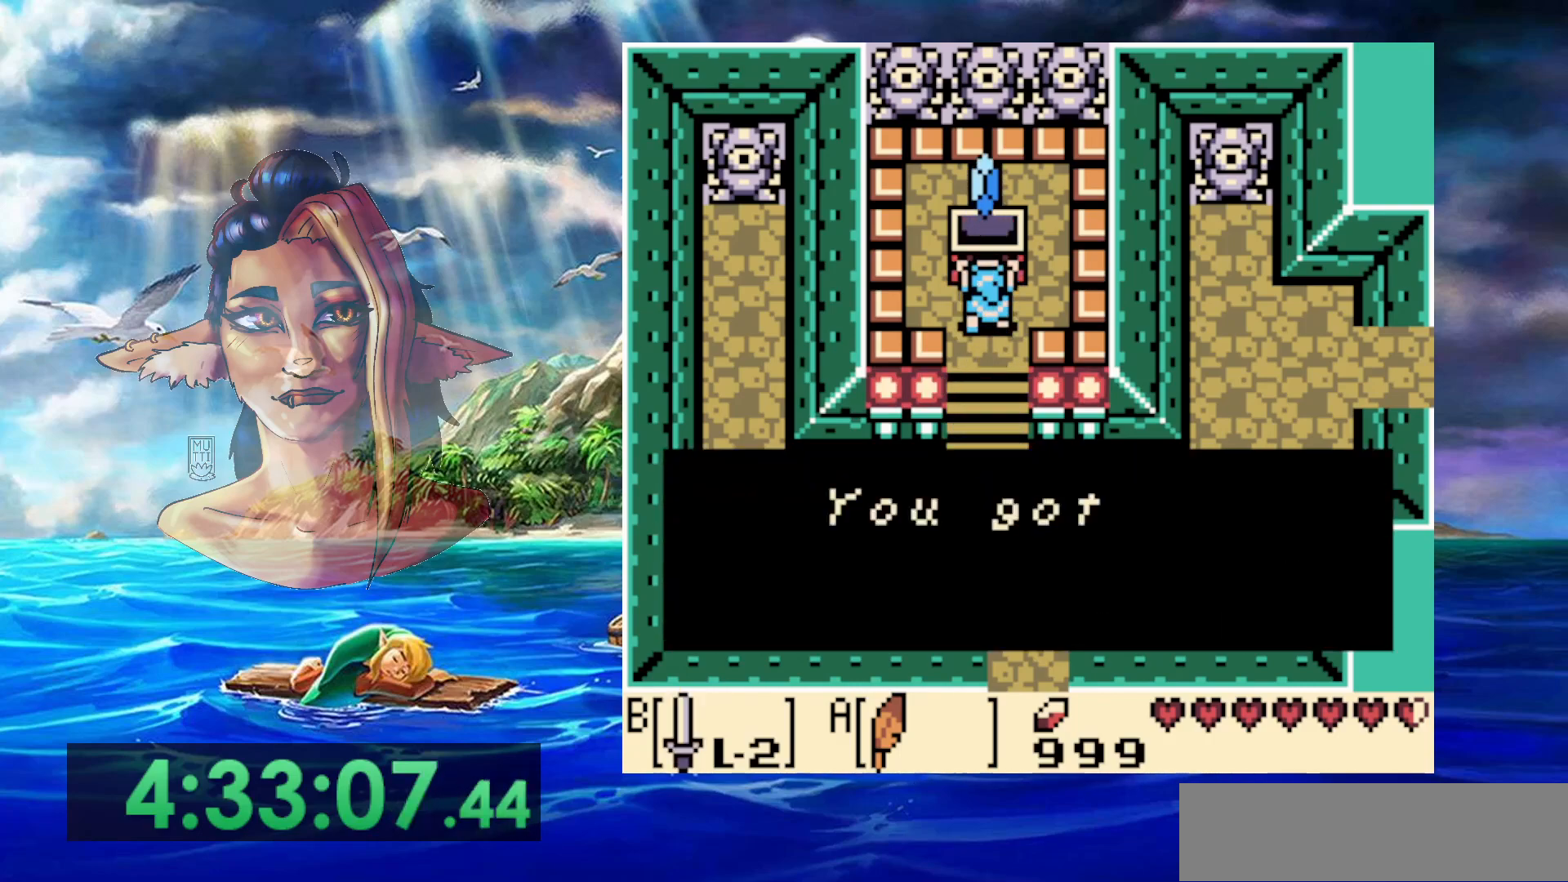
{"buttons": ["A"], "events": [[67, "A", "up"], [150, "A", "down"], [233, "A", "up"], [317, "A", "down"], [433, "A", "up"], [483, "A", "down"]]}
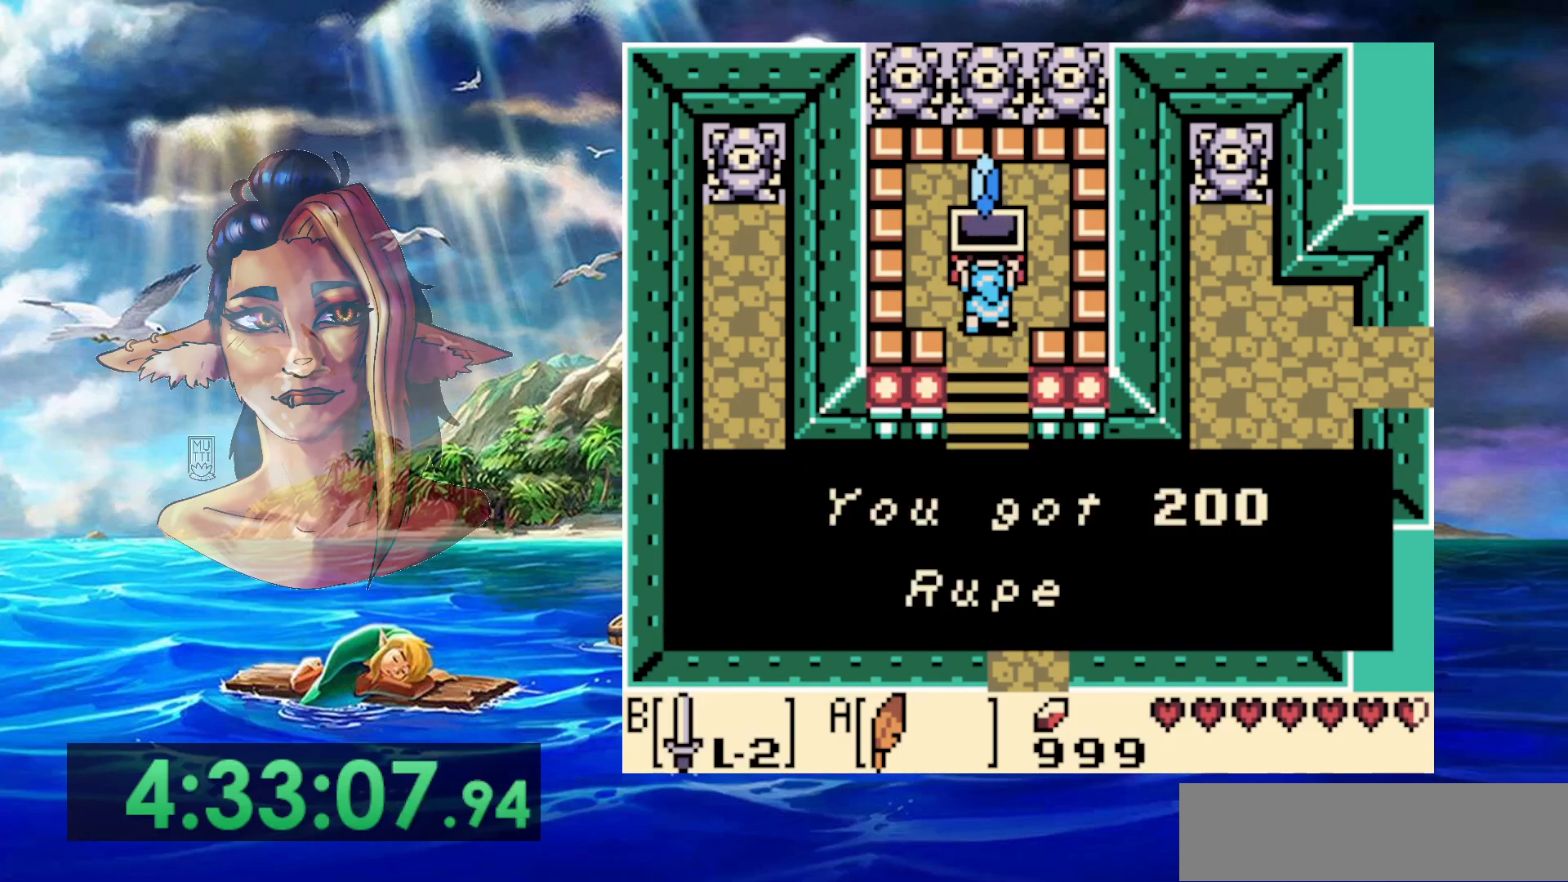
{"buttons": ["A"], "events": [[100, "A", "up"], [200, "A", "down"], [300, "A", "up"], [350, "A", "down"]]}
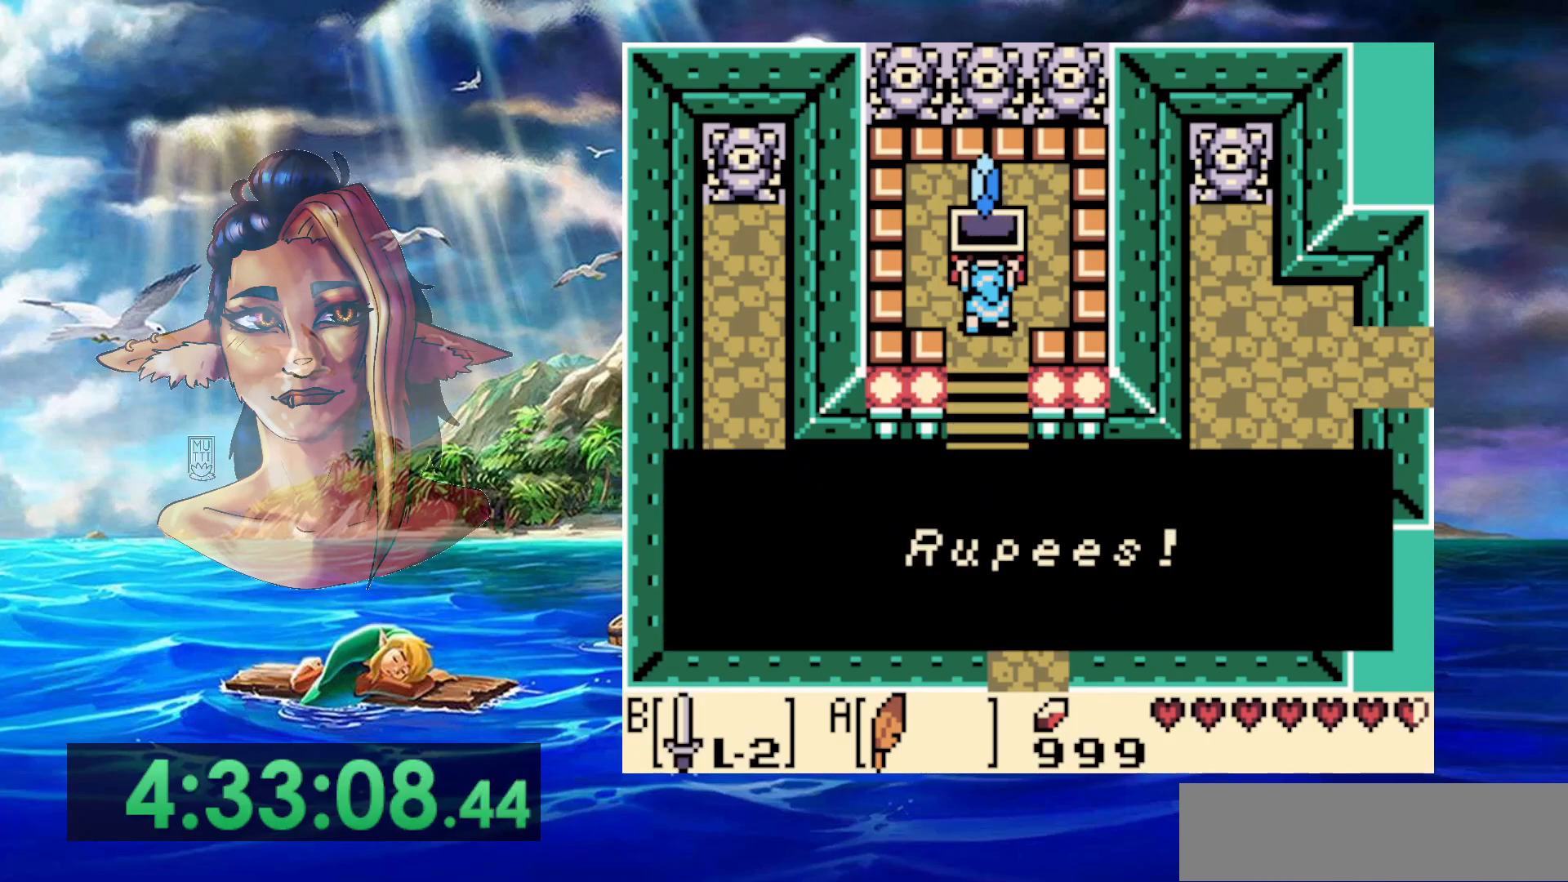
{"buttons": [], "events": [[17, "A", "up"], [100, "A", "down"], [250, "A", "up"], [317, "A", "down"], [467, "A", "up"]]}
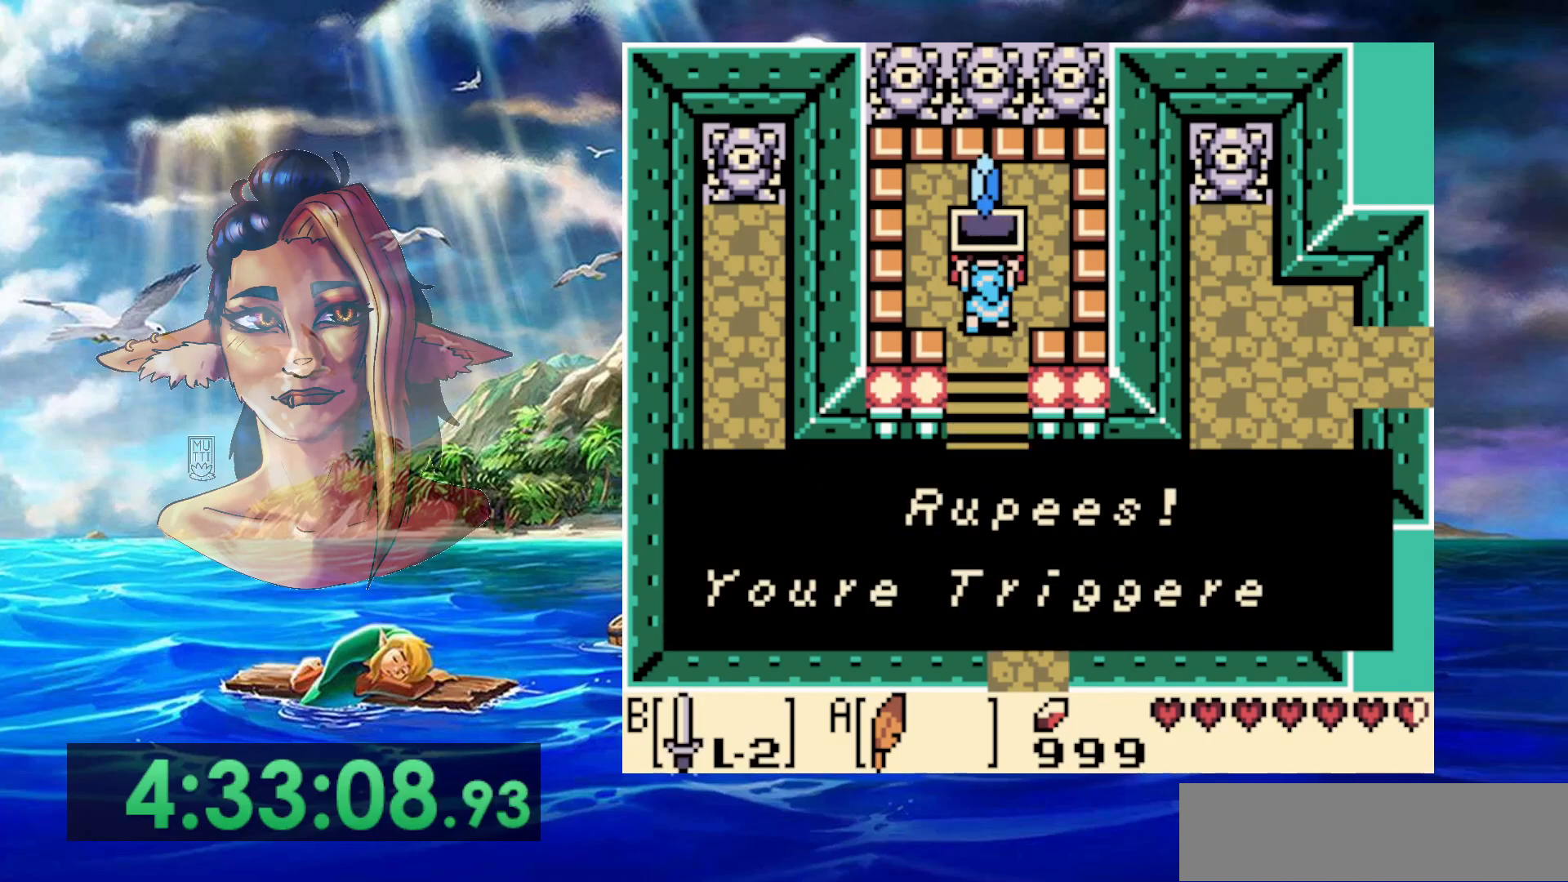
{"buttons": ["A"], "events": [[33, "A", "down"], [200, "A", "up"], [417, "A", "down"]]}
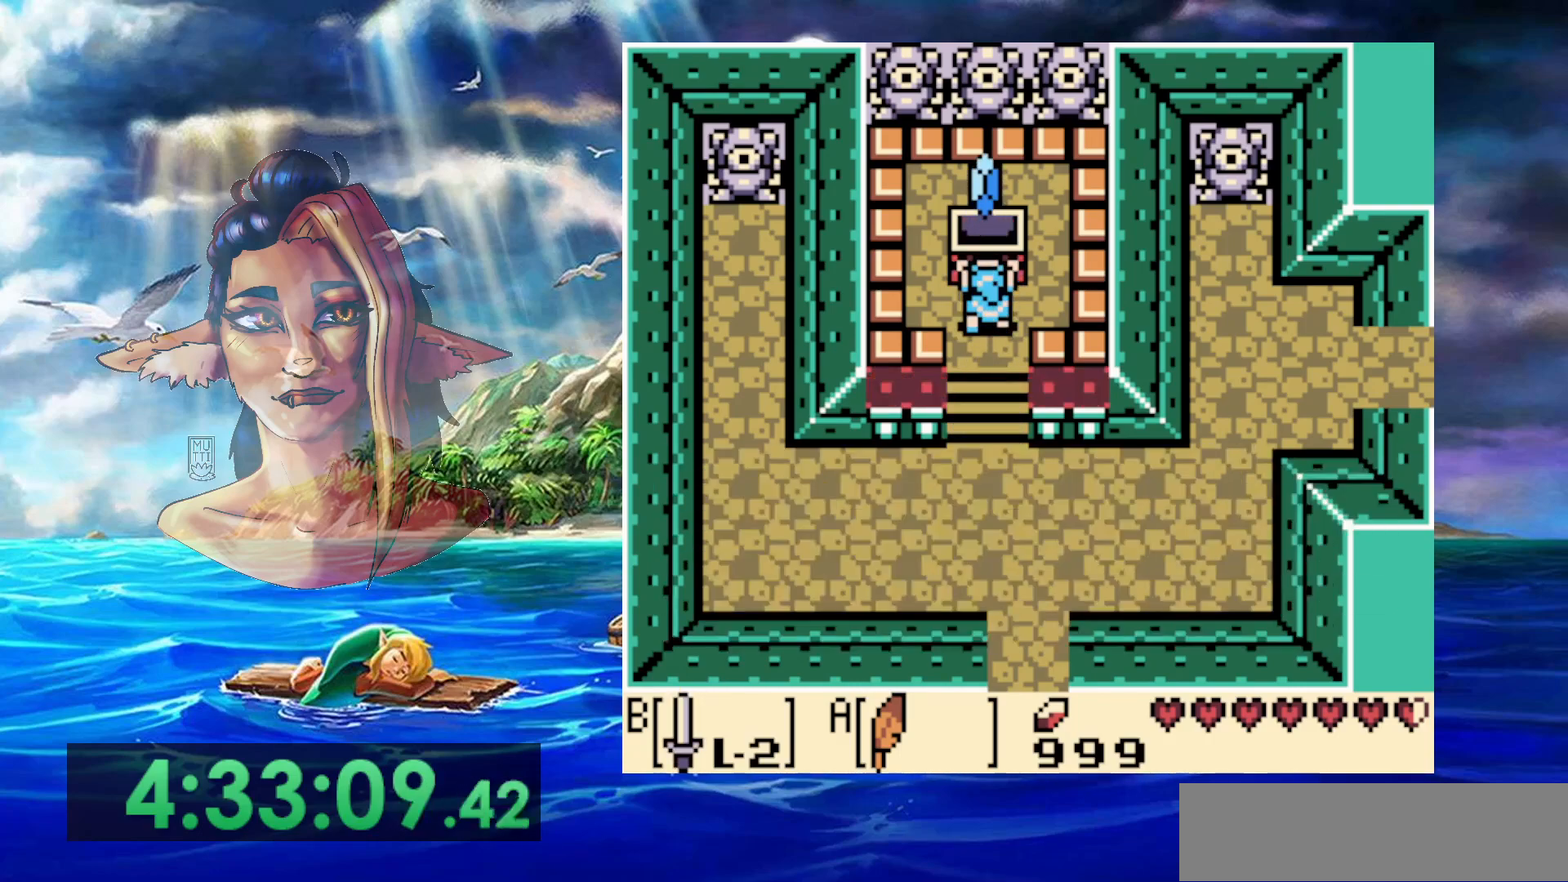
{"buttons": ["A"], "events": [[67, "A", "up"], [433, "A", "down"]]}
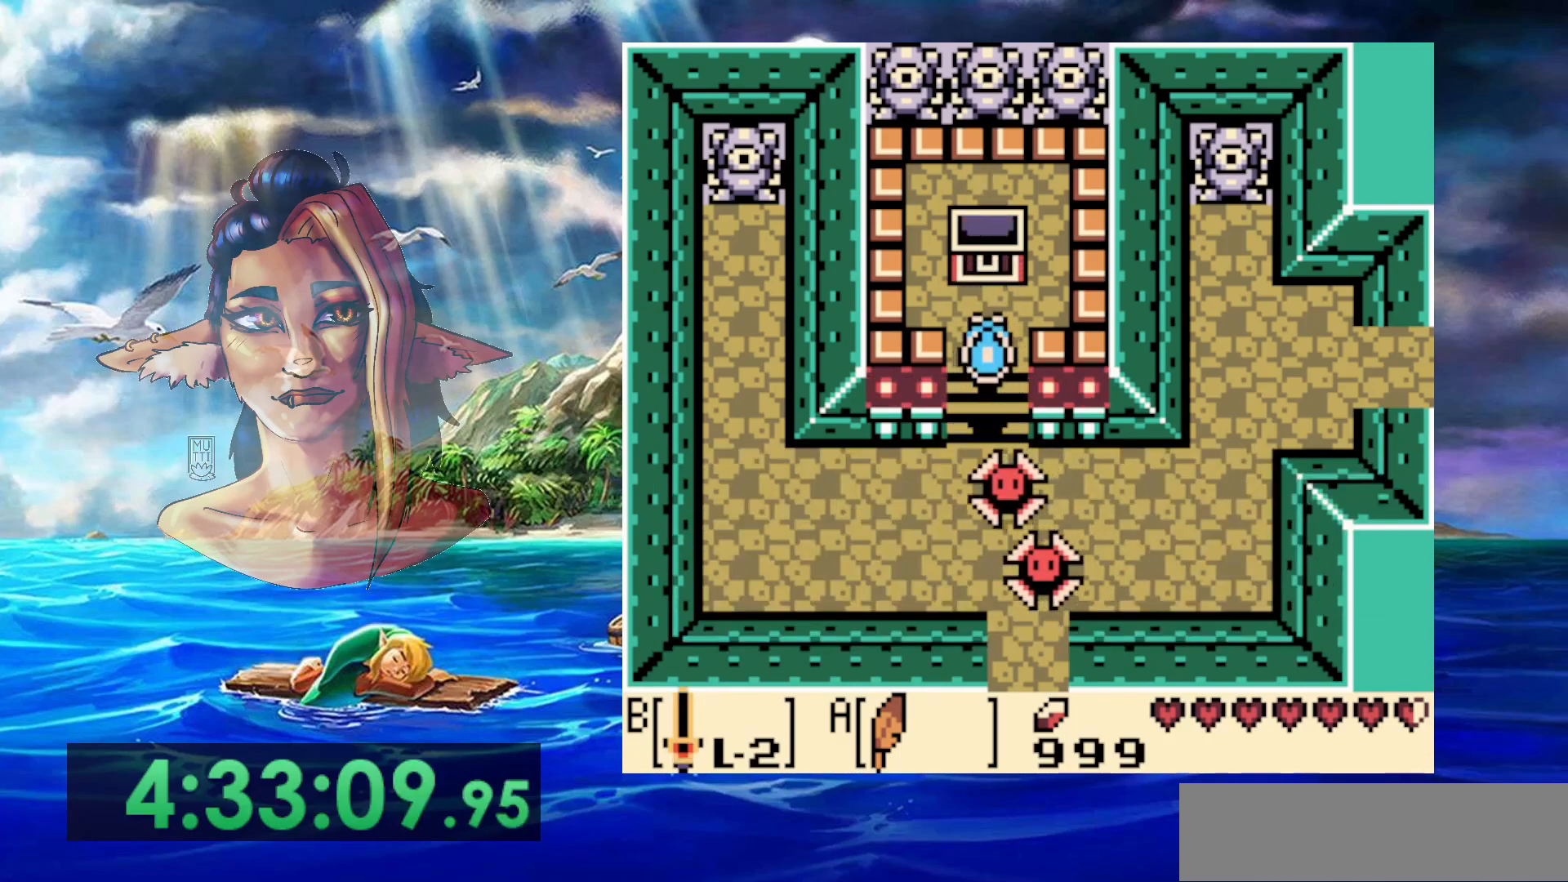
{"buttons": [], "events": [[400, "A", "up"]]}
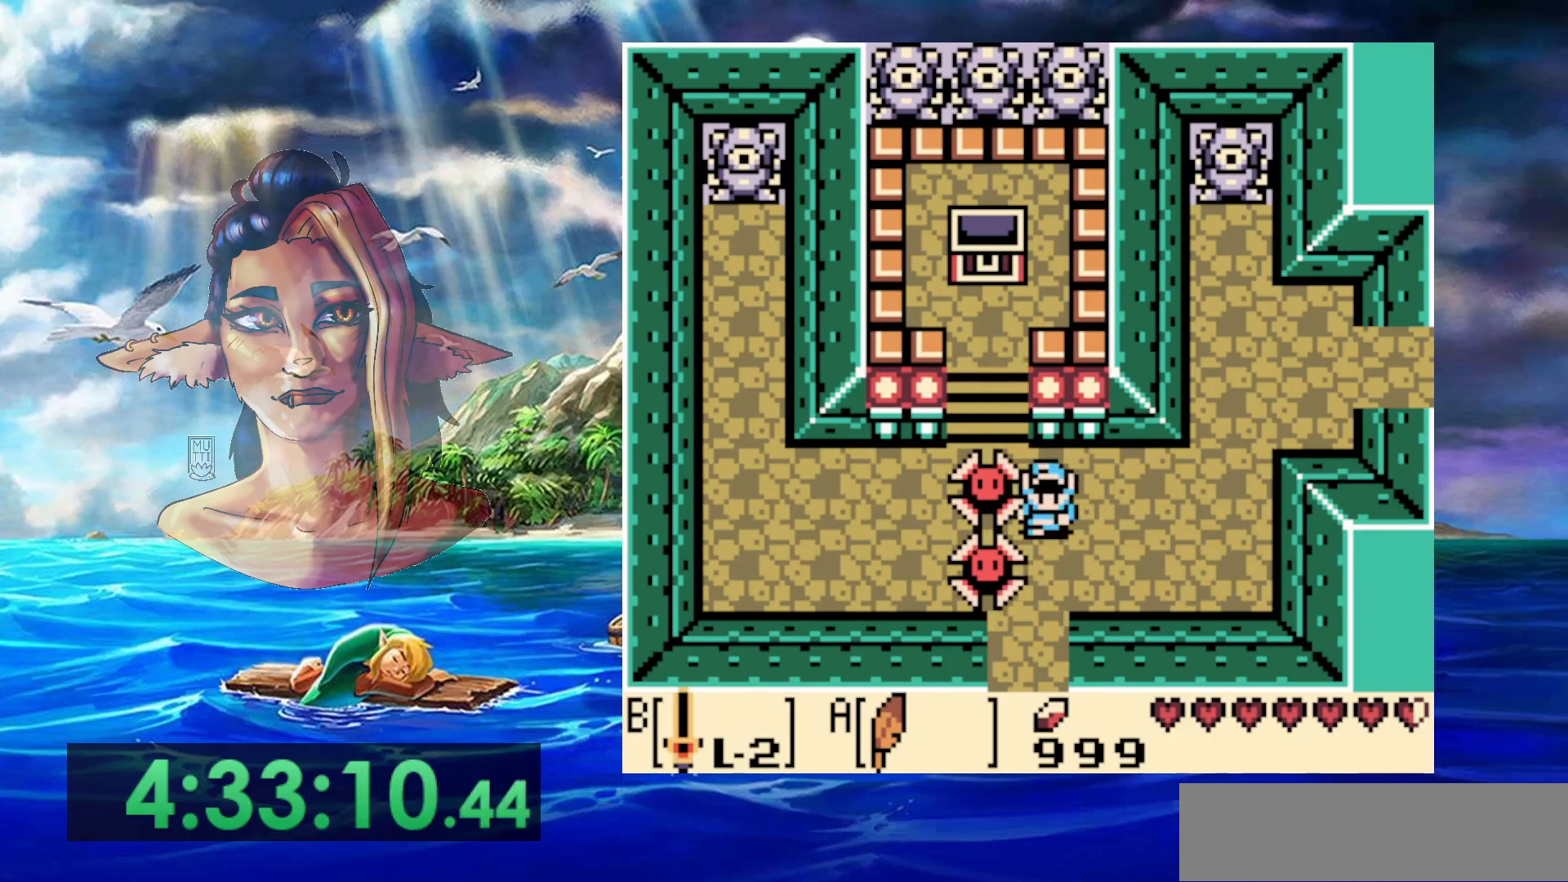
{"buttons": ["A", "DPAD_LEFT"], "events": [[283, "A", "down"], [283, "DPAD_LEFT", "down"]]}
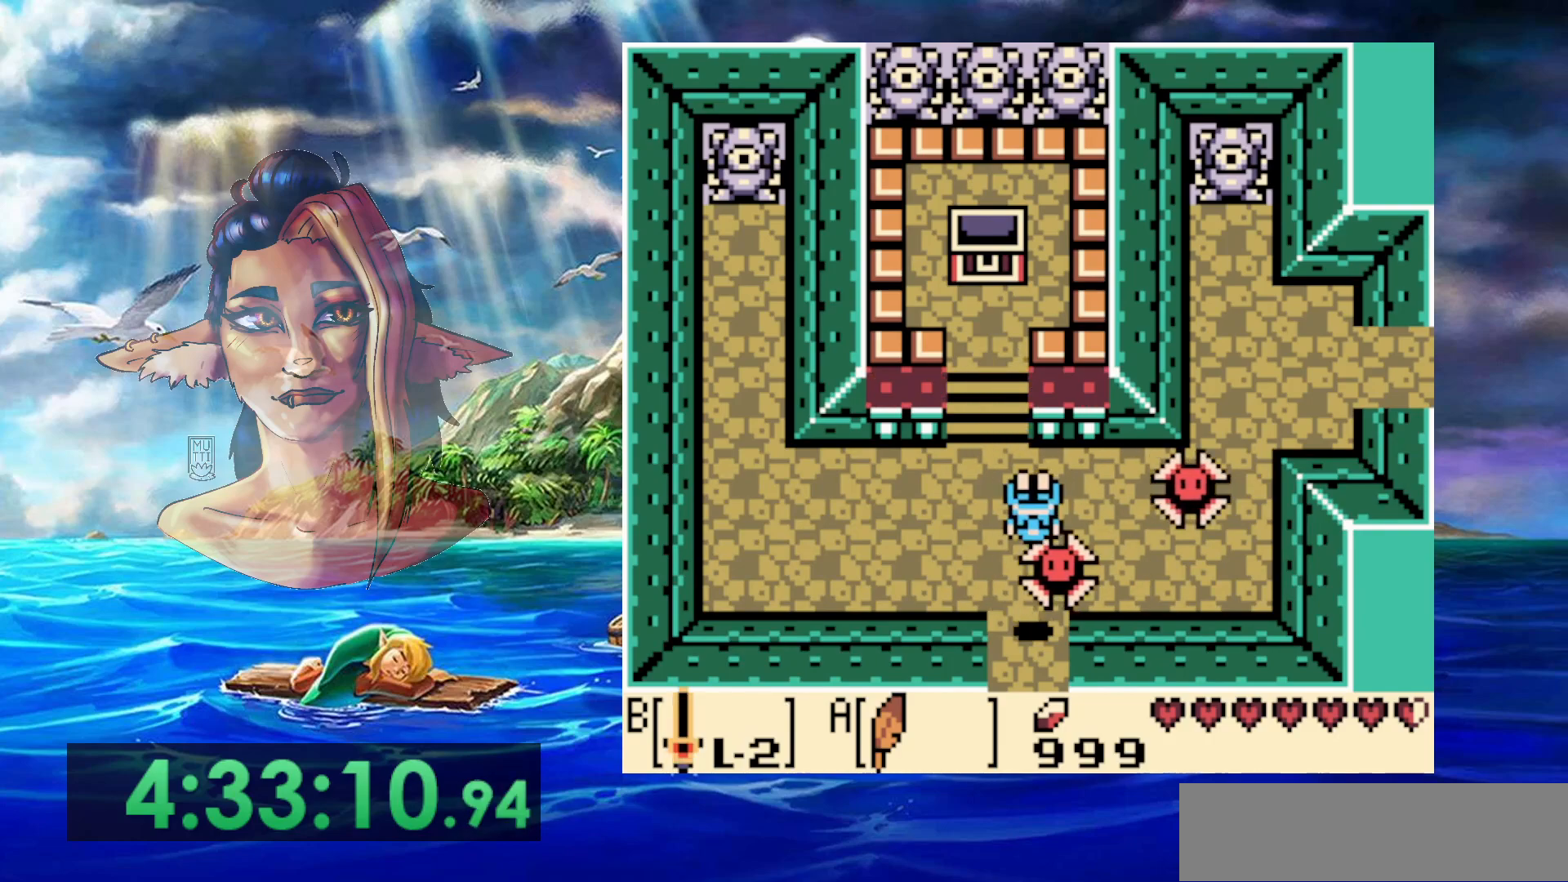
{"buttons": [], "events": [[183, "A", "up"], [183, "DPAD_LEFT", "up"]]}
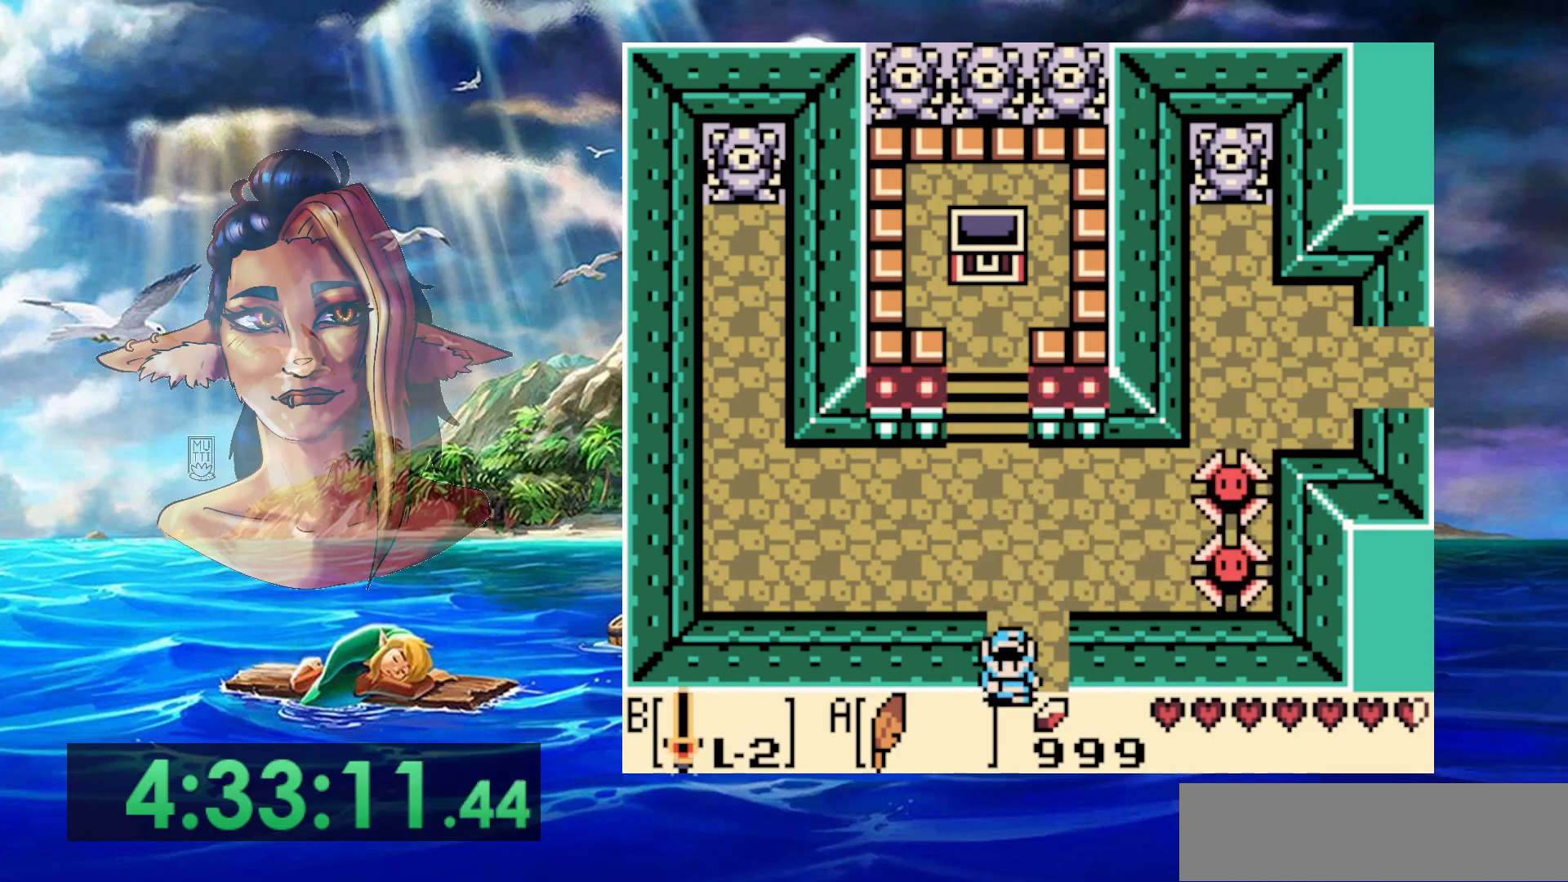
{"buttons": [], "events": []}
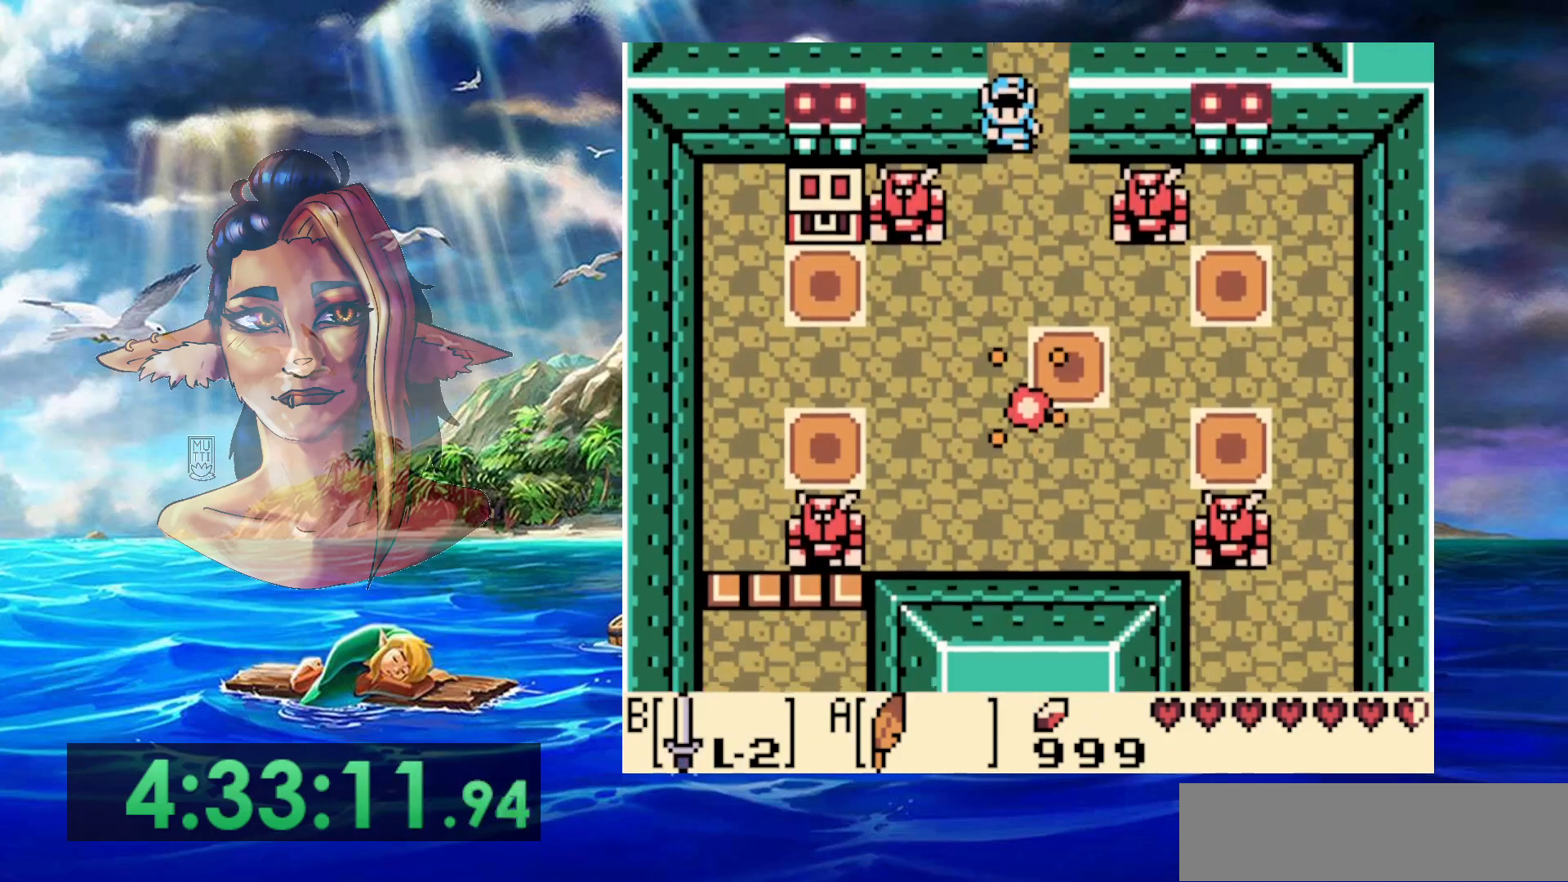
{"buttons": ["A", "DPAD_LEFT"], "events": [[250, "A", "down"], [467, "DPAD_LEFT", "down"]]}
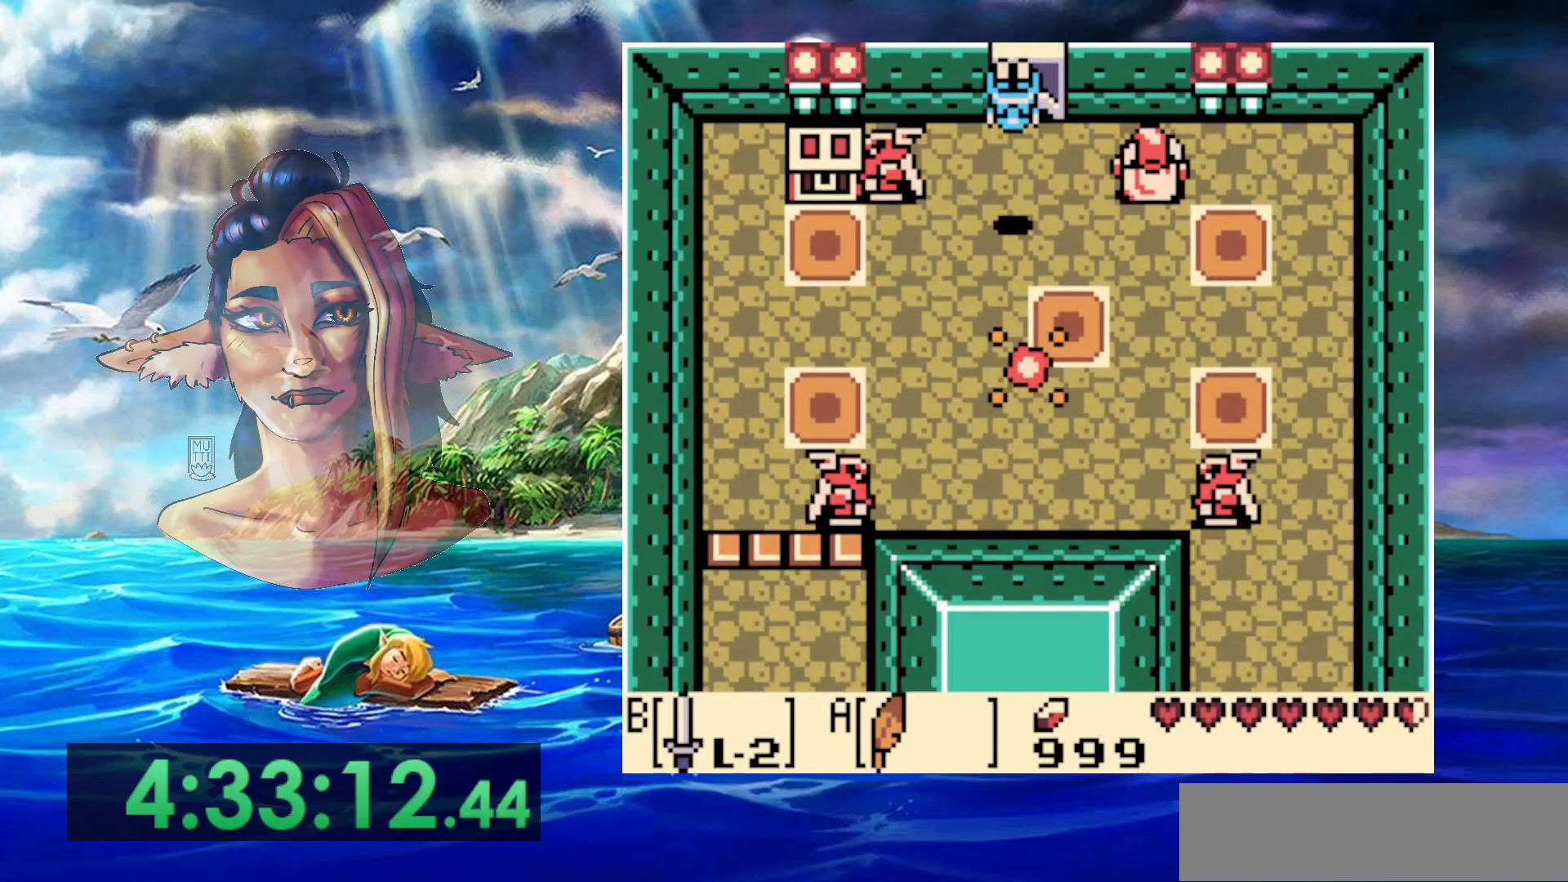
{"buttons": [], "events": [[50, "B", "down"], [67, "A", "up"], [317, "B", "up"], [450, "DPAD_LEFT", "up"]]}
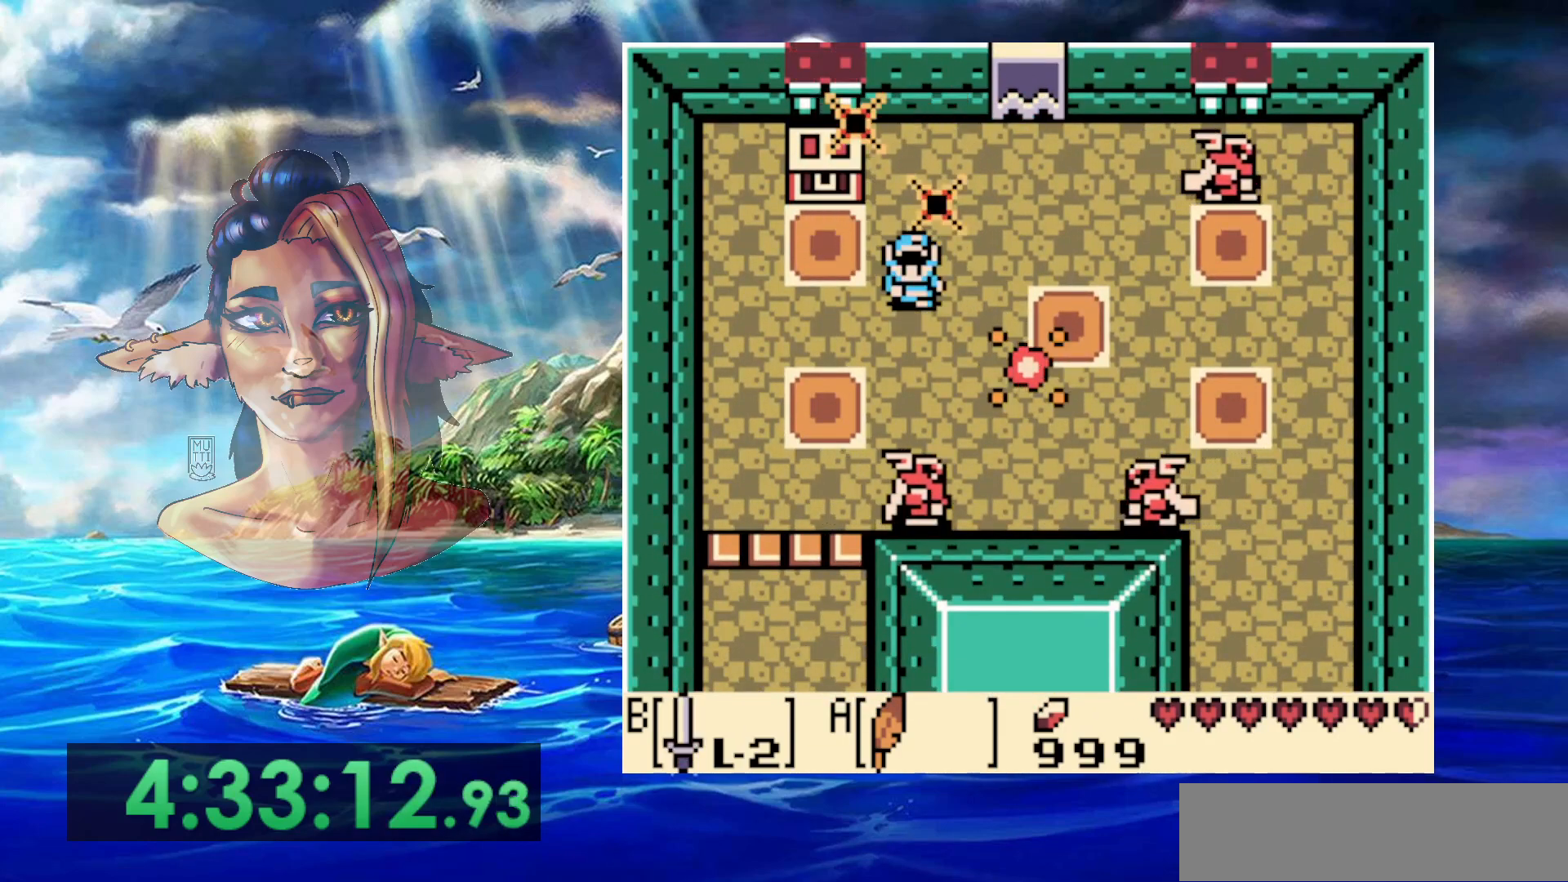
{"buttons": ["B"], "events": [[50, "DPAD_LEFT", "down"], [100, "DPAD_LEFT", "up"], [367, "B", "down"]]}
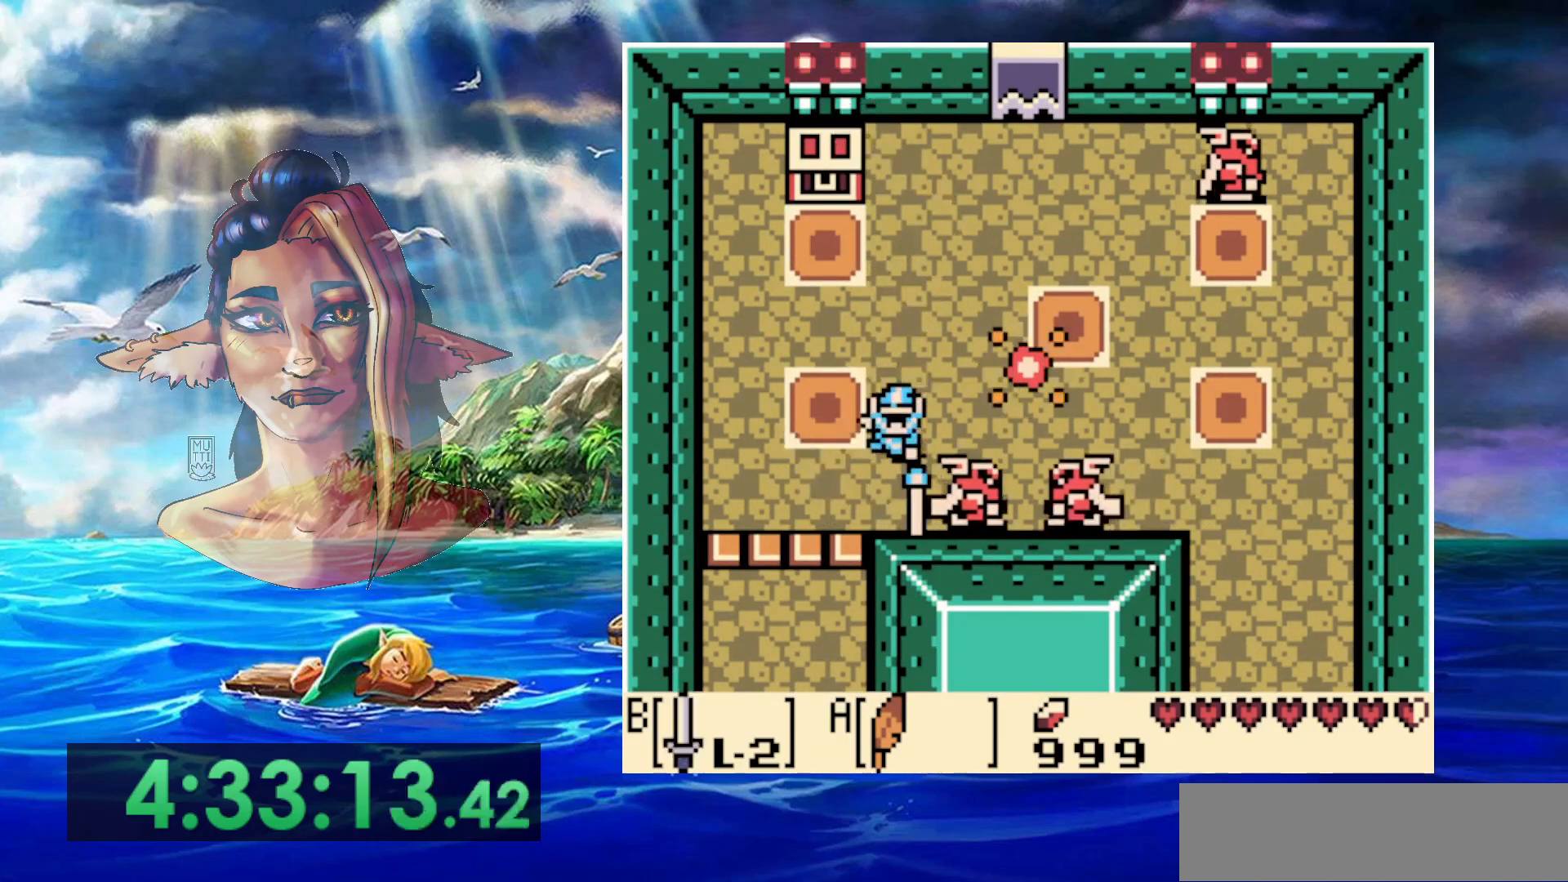
{"buttons": ["B"], "events": [[200, "B", "up"], [200, "DPAD_LEFT", "down"], [383, "DPAD_LEFT", "up"], [450, "B", "down"]]}
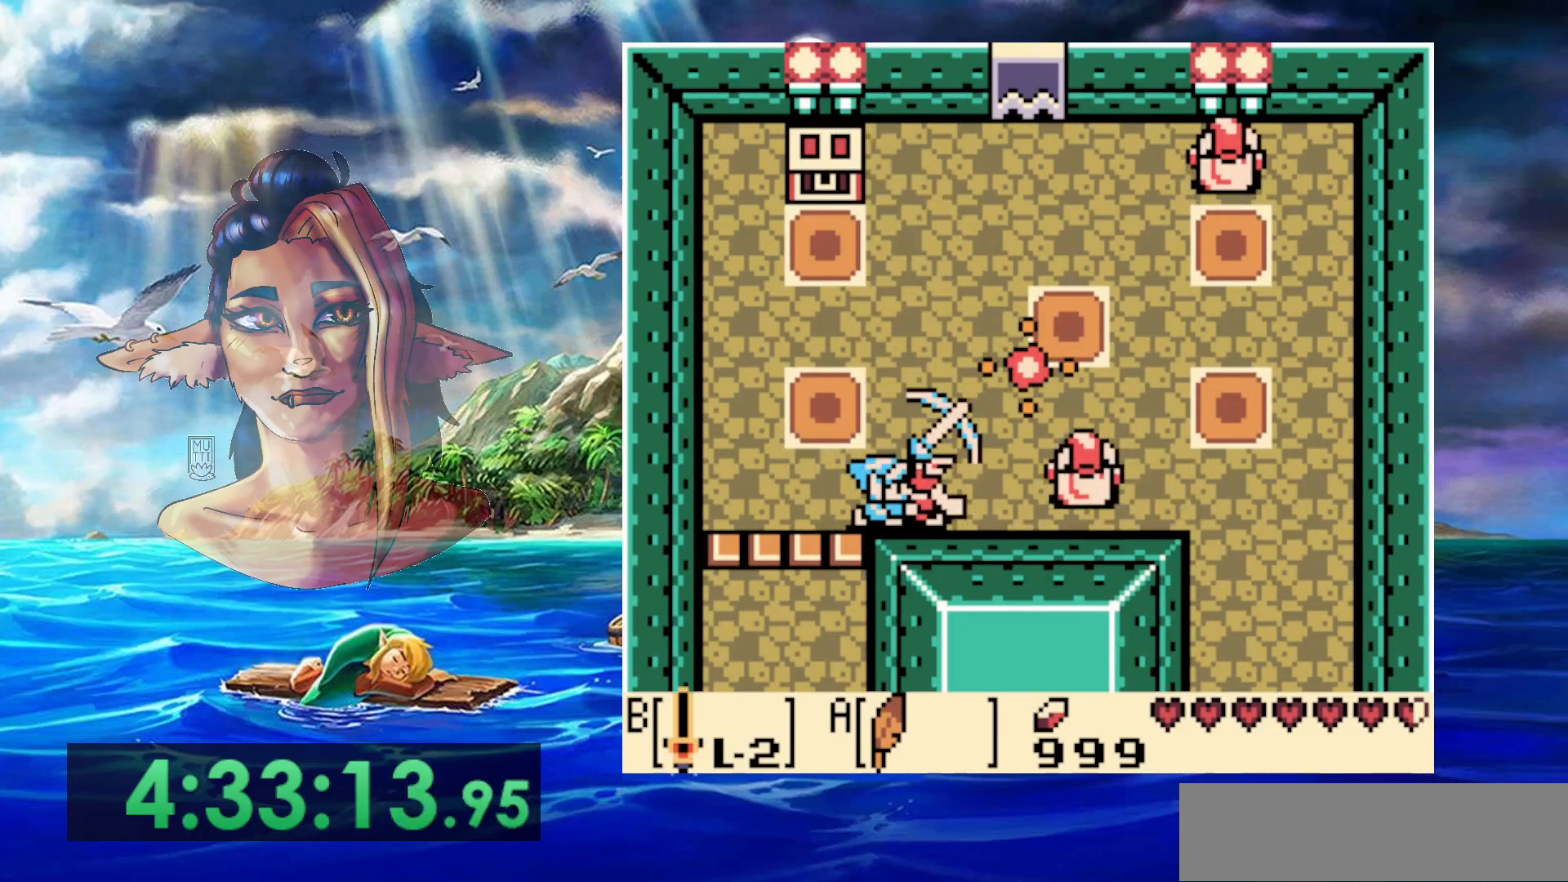
{"buttons": [], "events": [[167, "B", "up"]]}
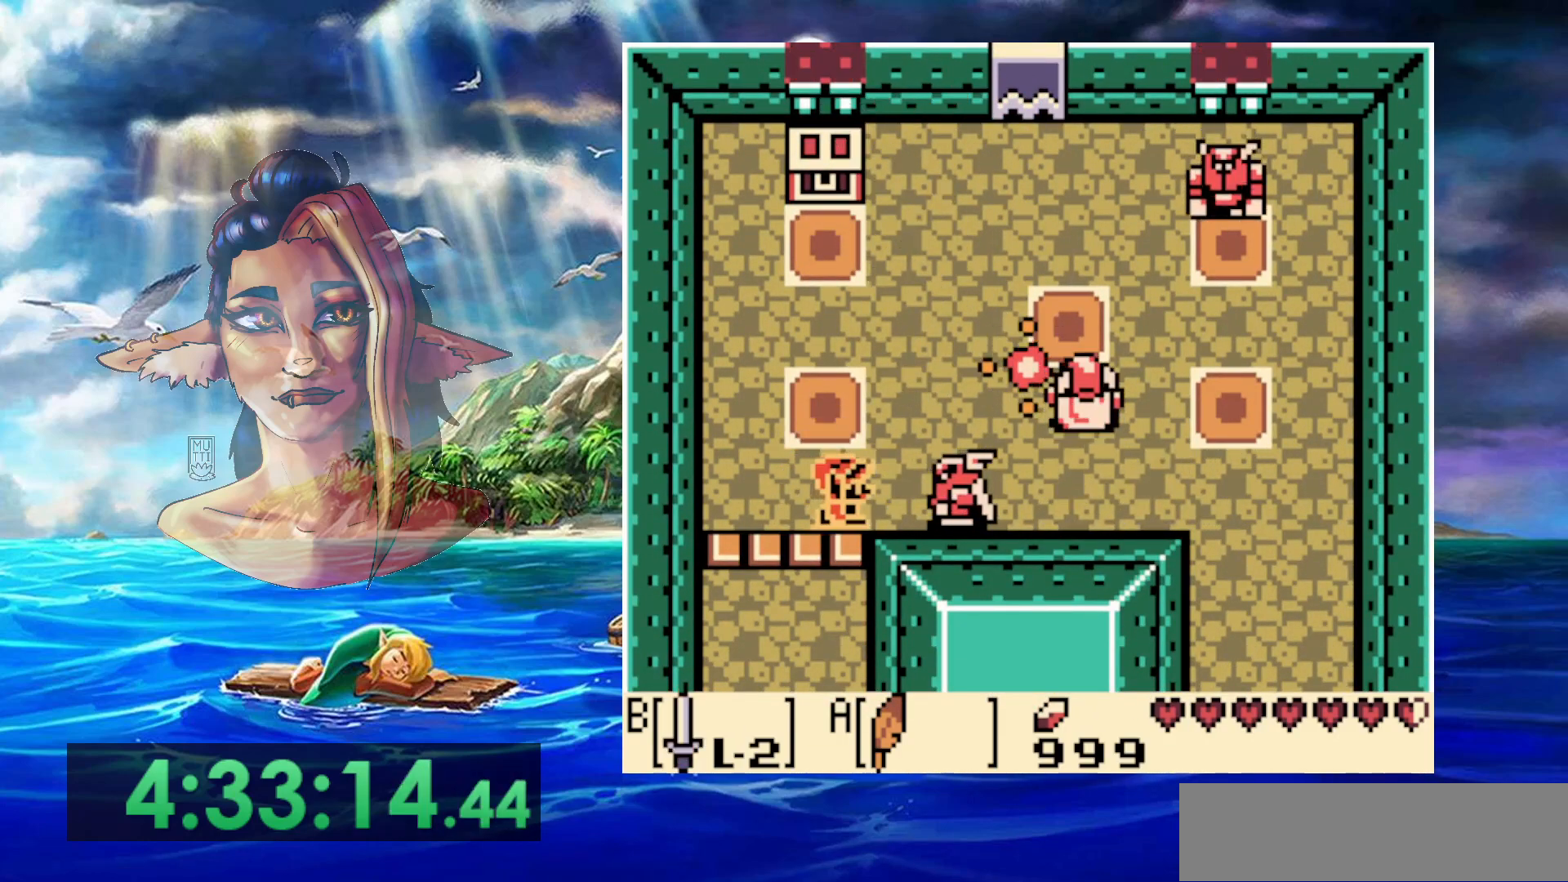
{"buttons": ["B", "DPAD_LEFT"], "events": [[150, "B", "down"], [150, "DPAD_LEFT", "down"]]}
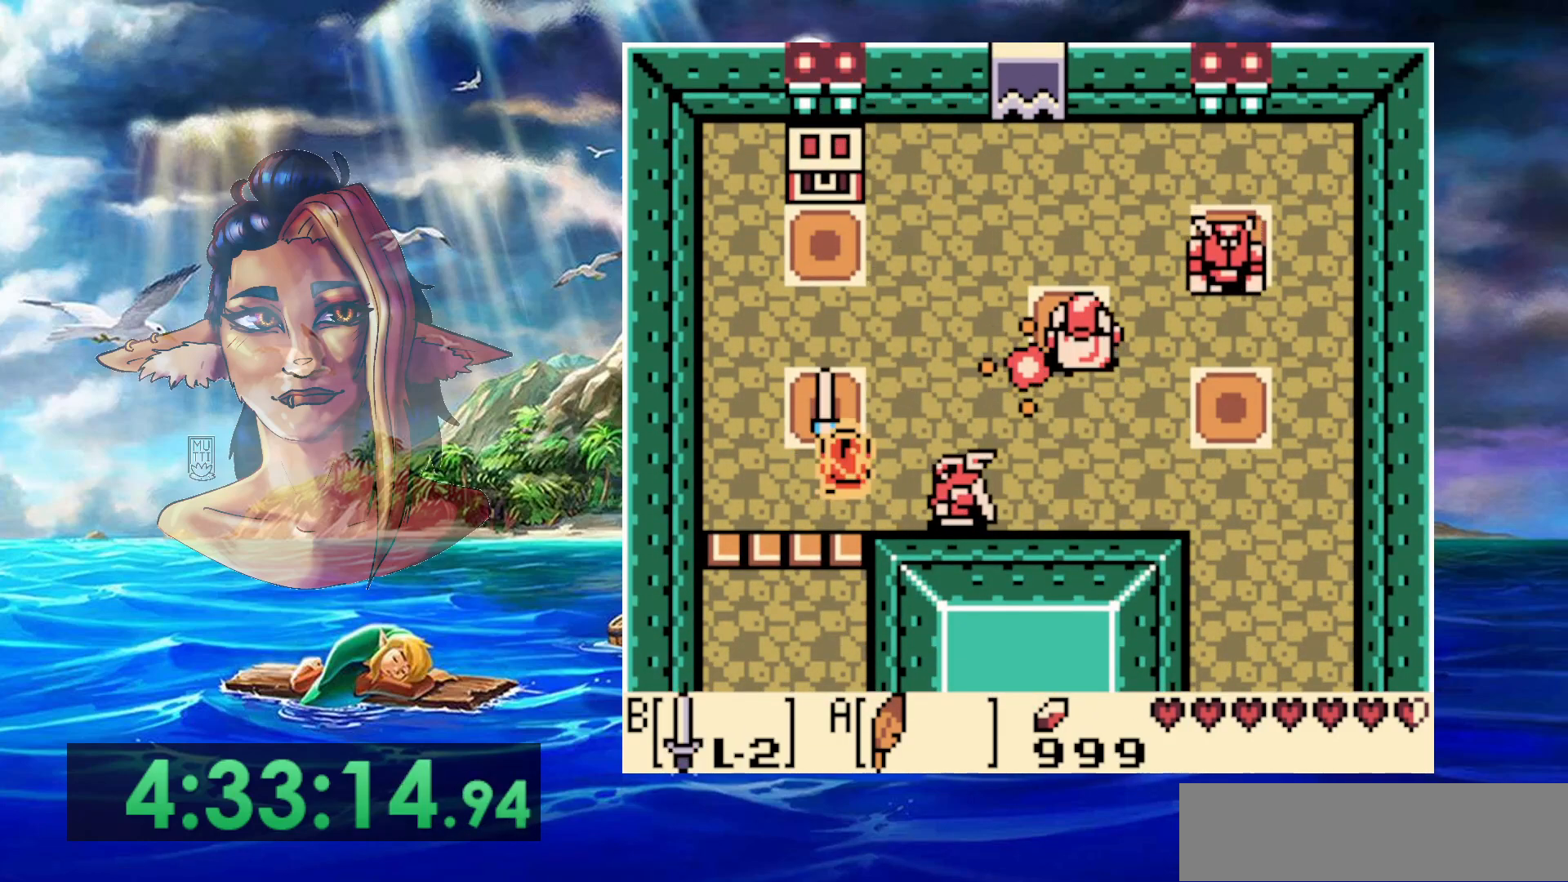
{"buttons": ["B"], "events": [[233, "DPAD_LEFT", "up"]]}
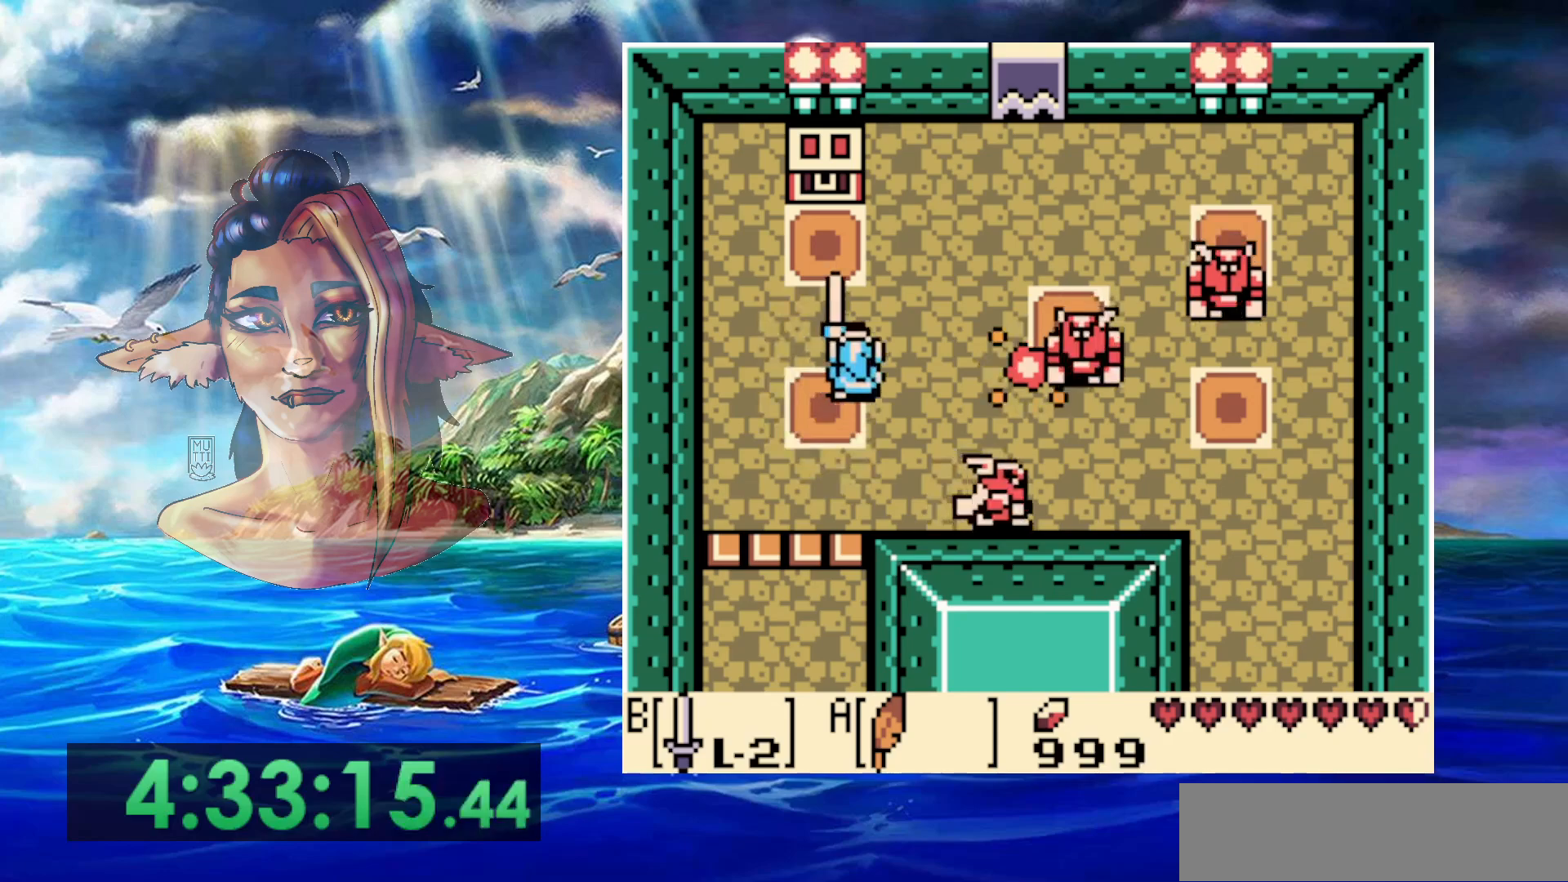
{"buttons": [], "events": [[400, "B", "up"]]}
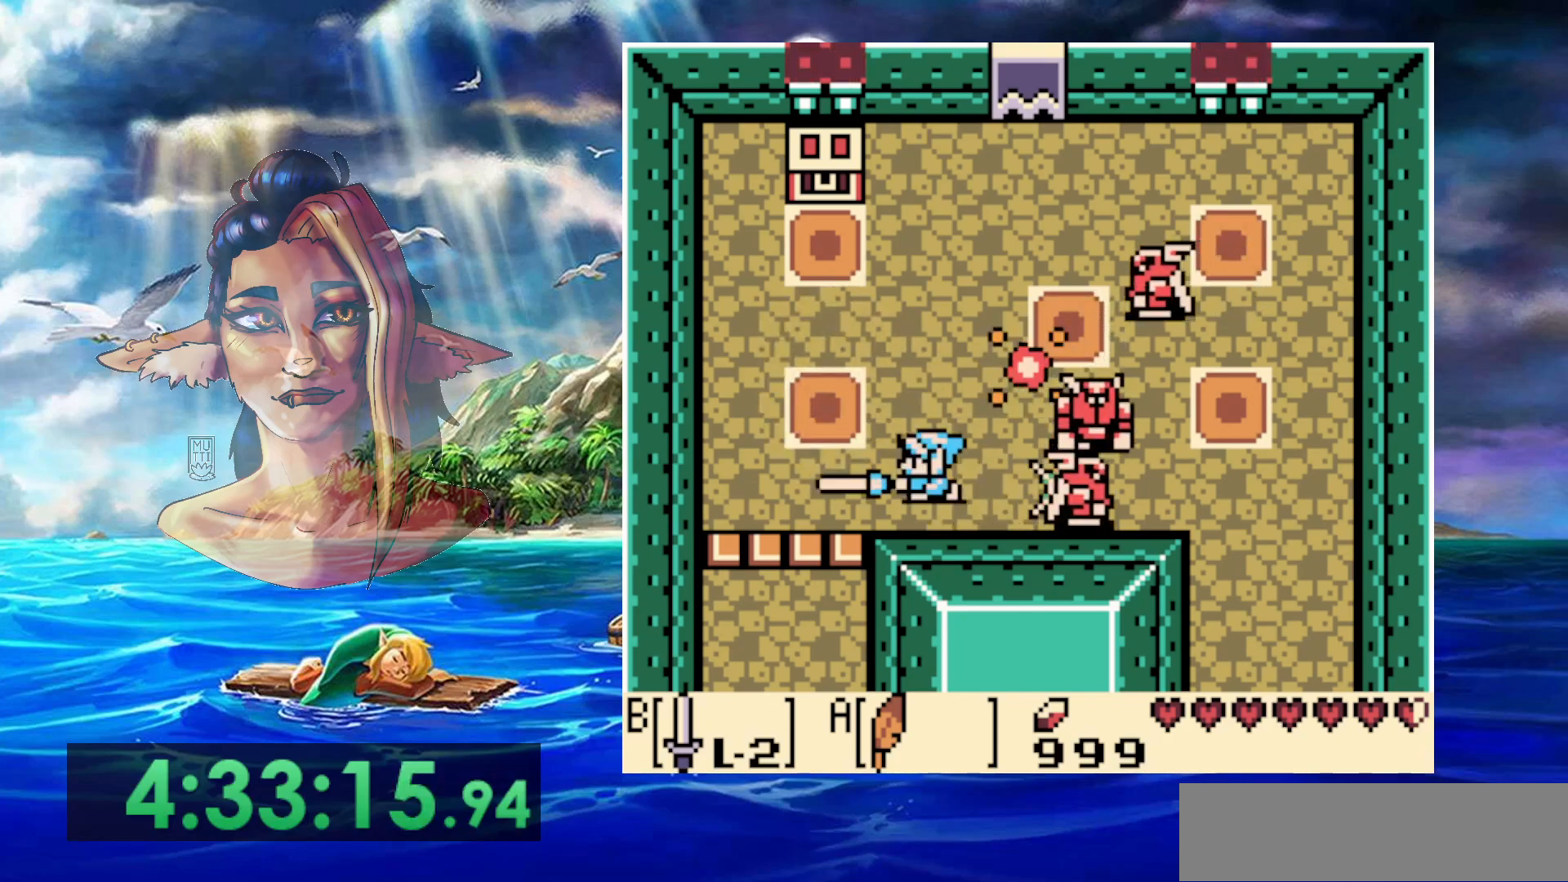
{"buttons": ["DPAD_LEFT"], "events": [[483, "DPAD_LEFT", "down"]]}
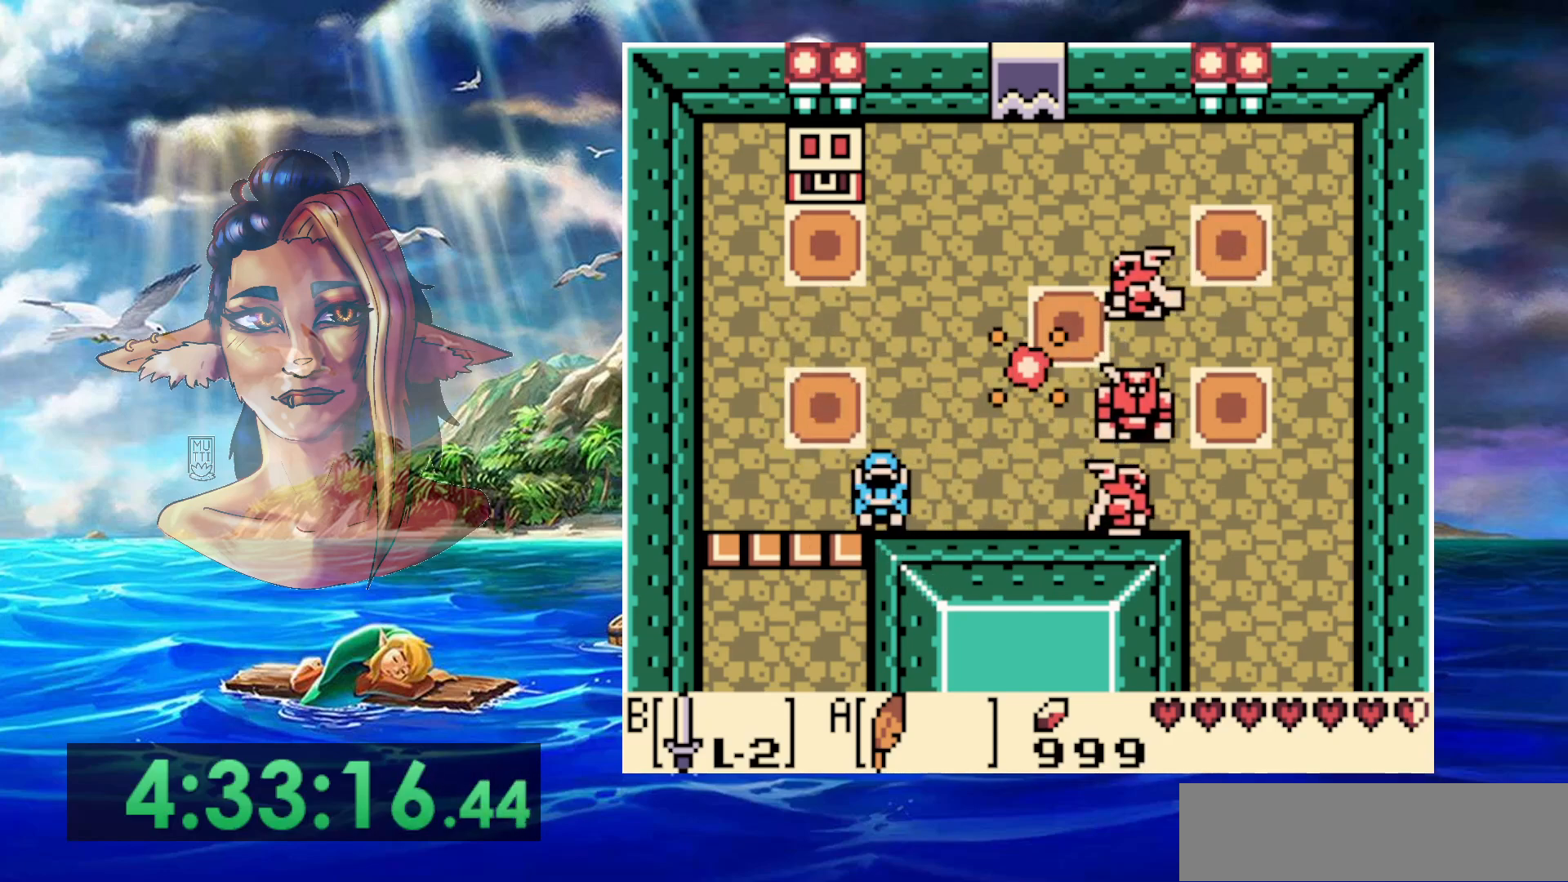
{"buttons": [], "events": [[300, "DPAD_LEFT", "up"]]}
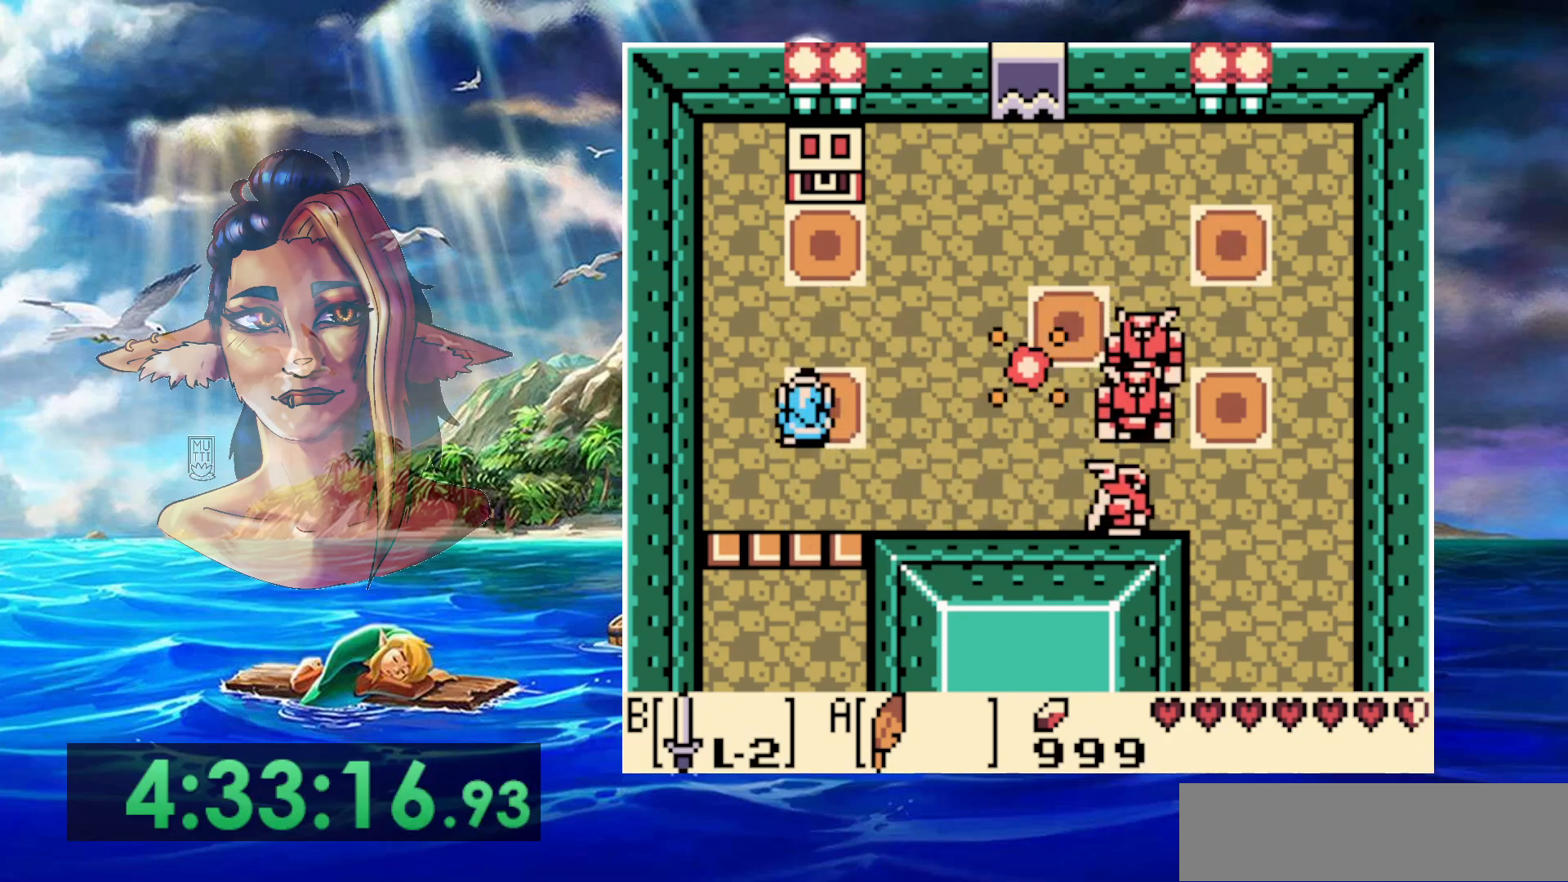
{"buttons": [], "events": []}
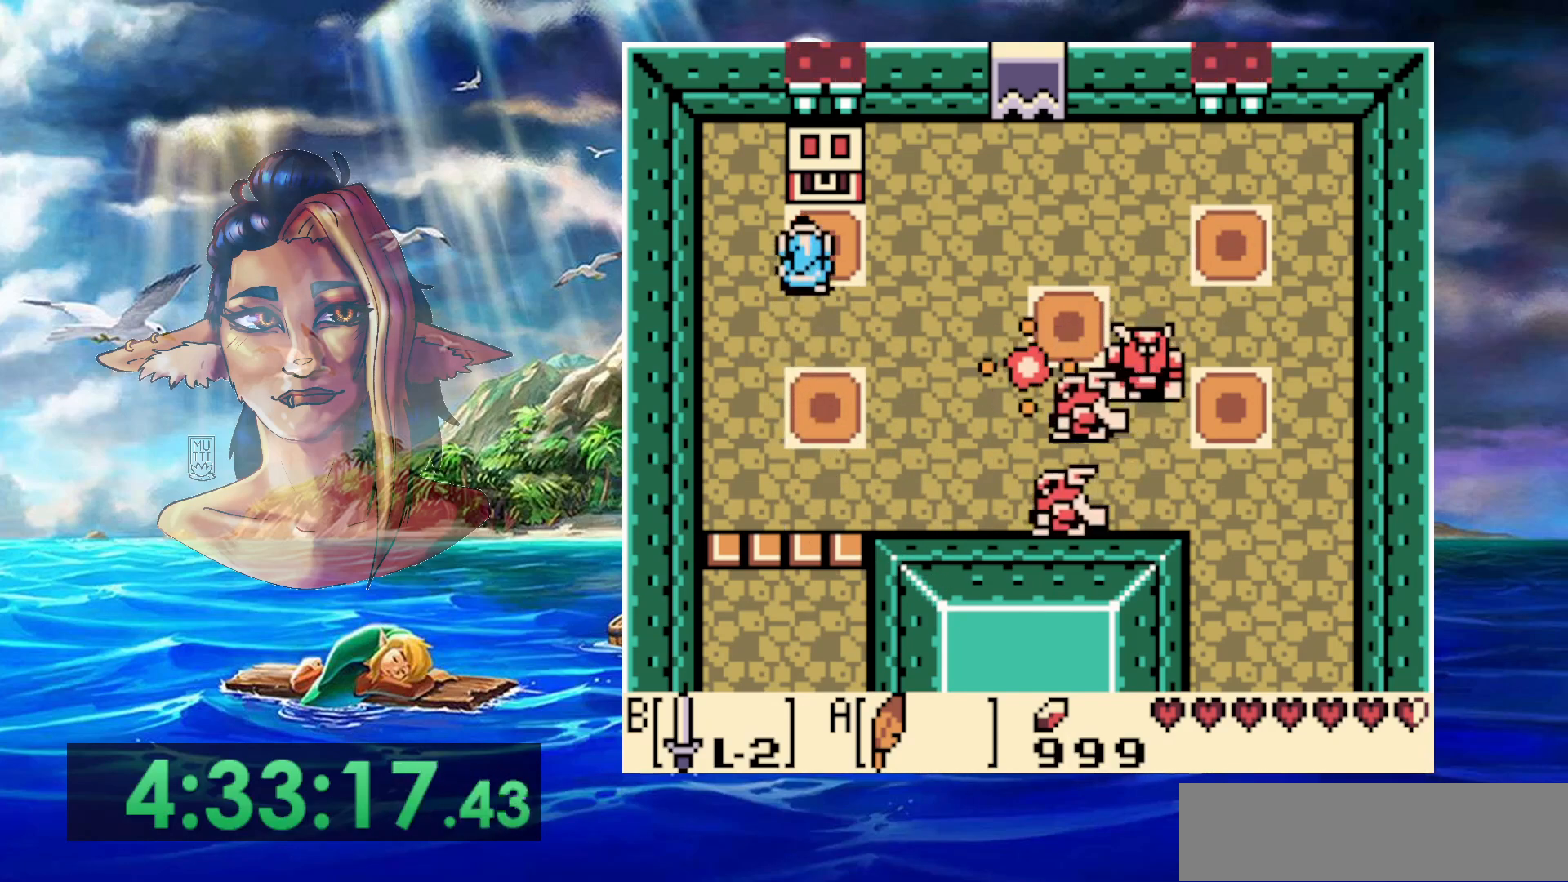
{"buttons": ["A"], "events": [[150, "A", "down"]]}